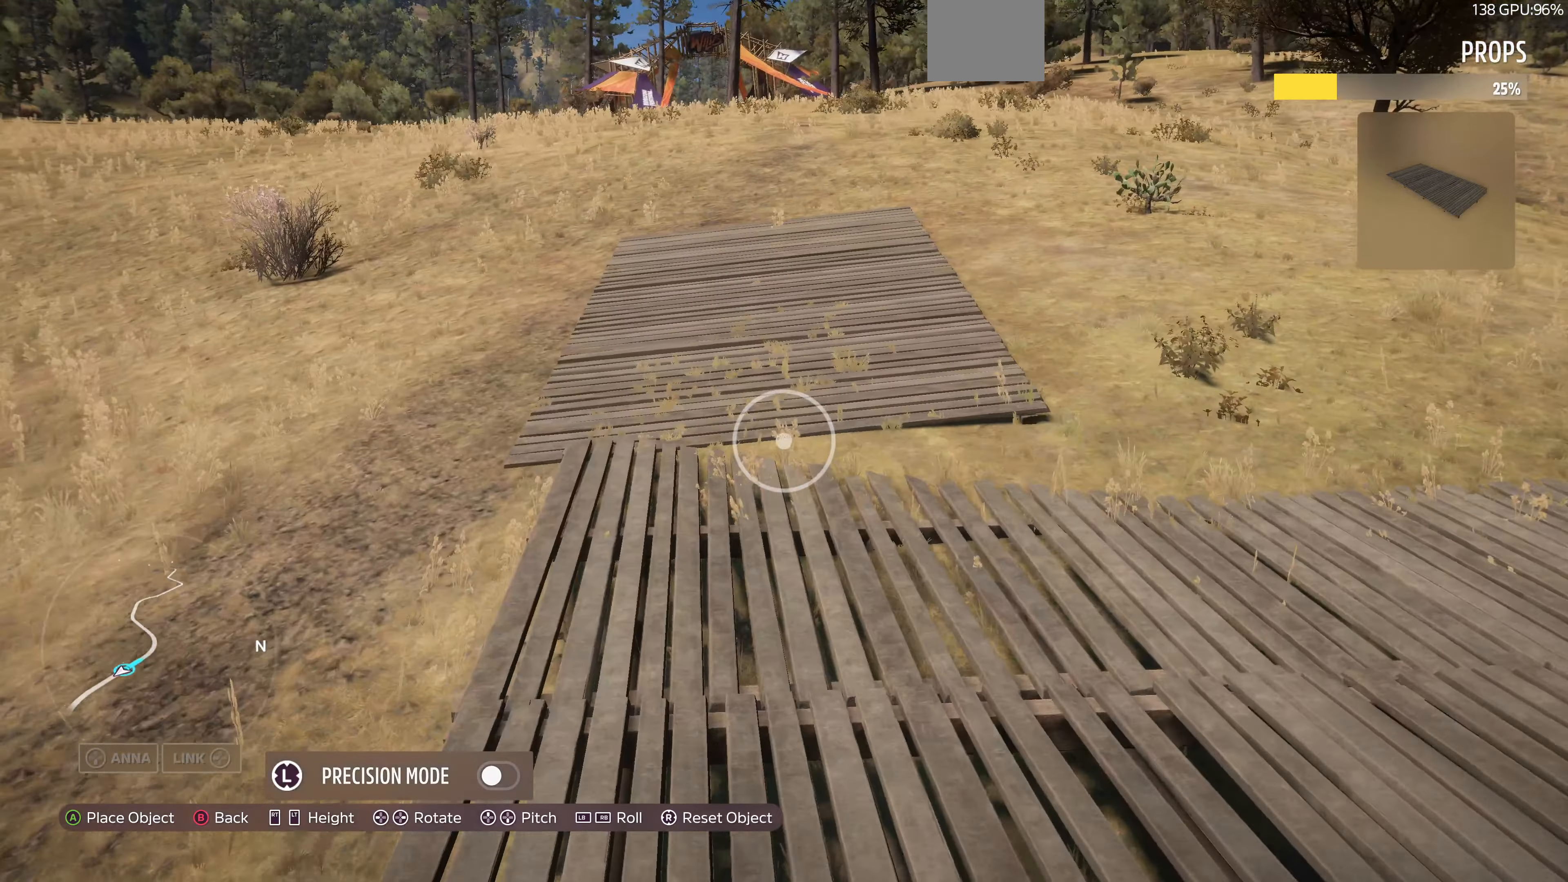
Gameplay with a controller (PlayStation layout); each line is a JSON object with the inputs held at the frame after it. "events" lists button and stick changes between this image and that frame as [ms after this image, input, new state], when the widget could be followed in between.
{"buttons": [], "left_stick": "right", "right_stick": "center", "events": [[34, "right_stick", "right"], [200, "right_stick", "center"], [300, "left_stick", "left"], [367, "right_stick", "left"], [434, "left_stick", "up"], [500, "left_stick", "right"], [500, "right_stick", "center"]]}
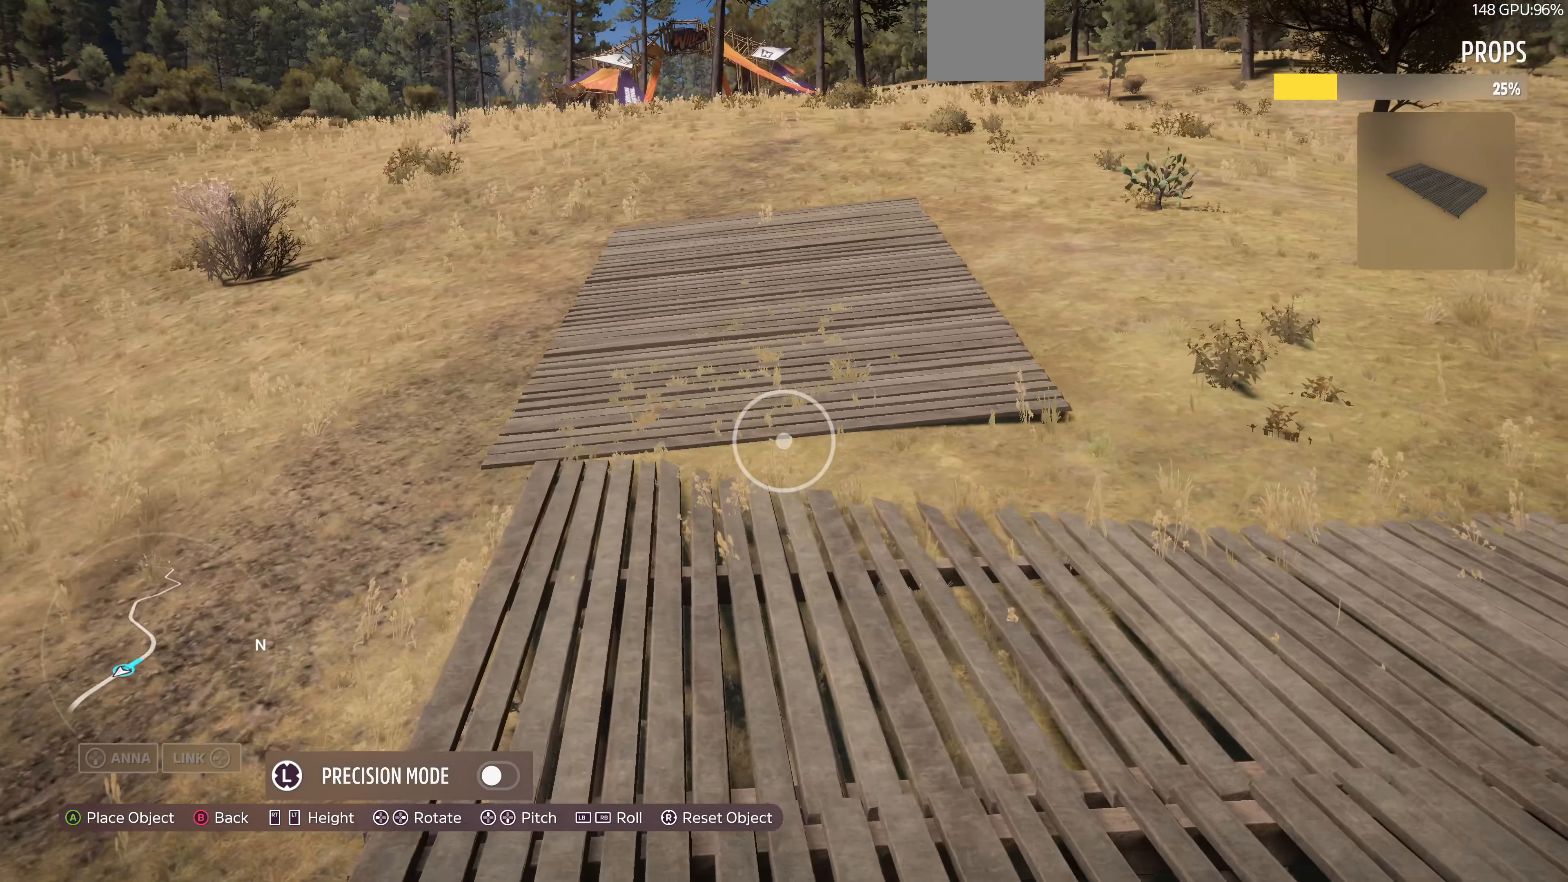
{"buttons": [], "left_stick": "center", "right_stick": "left", "events": [[67, "left_stick", "up-right"], [200, "right_stick", "left"], [300, "right_stick", "up-left"], [400, "right_stick", "left"], [434, "left_stick", "center"]]}
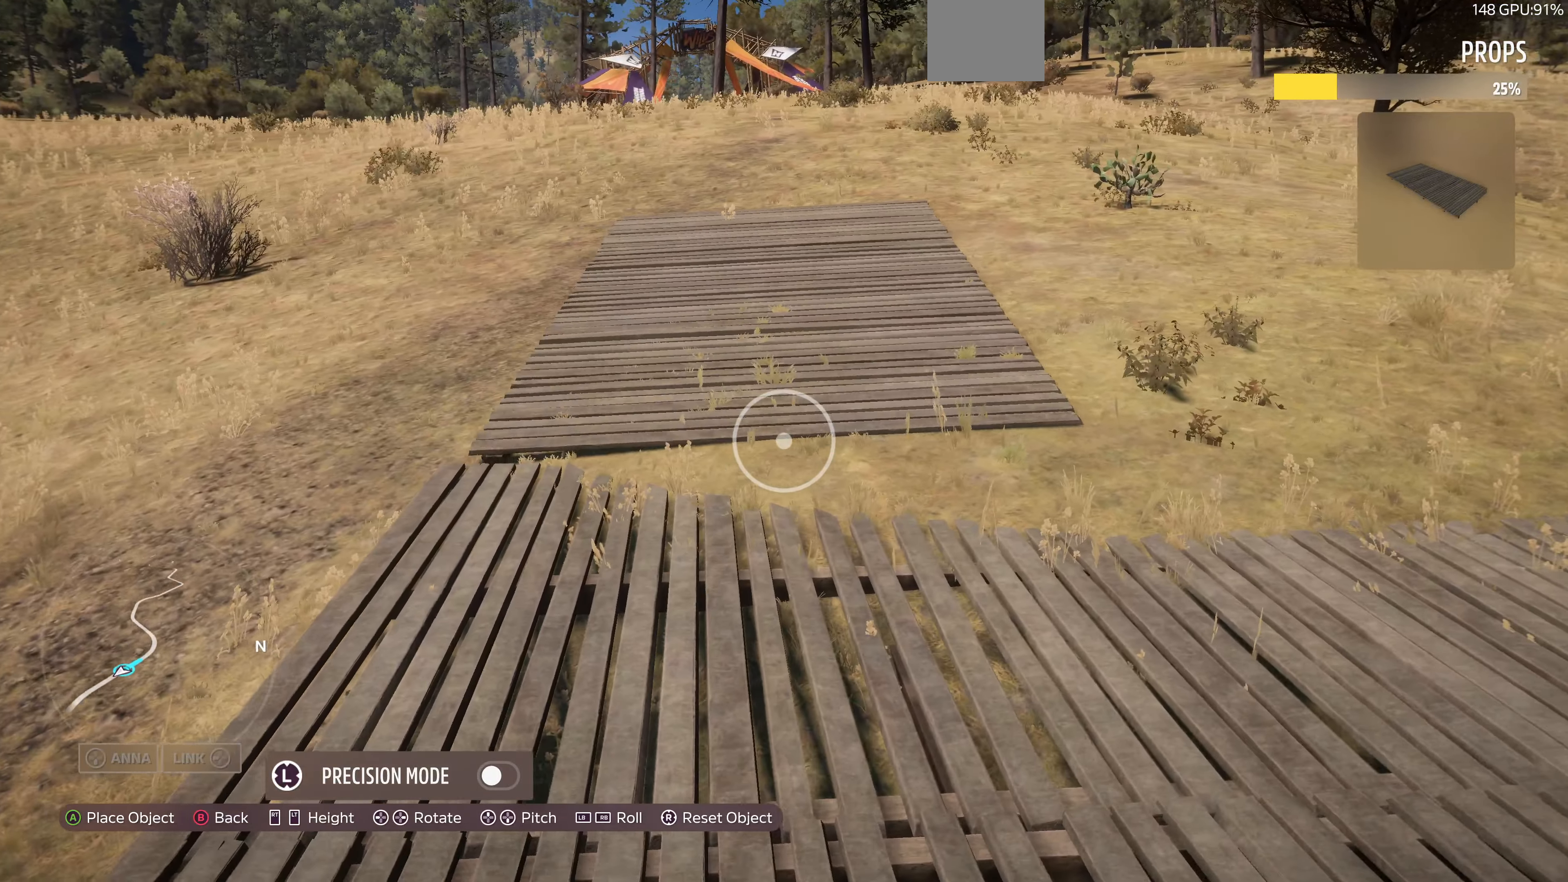
{"buttons": [], "left_stick": "down-right", "right_stick": "center", "events": [[67, "left_stick", "up"], [267, "right_stick", "center"], [300, "left_stick", "right"], [400, "left_stick", "down-right"]]}
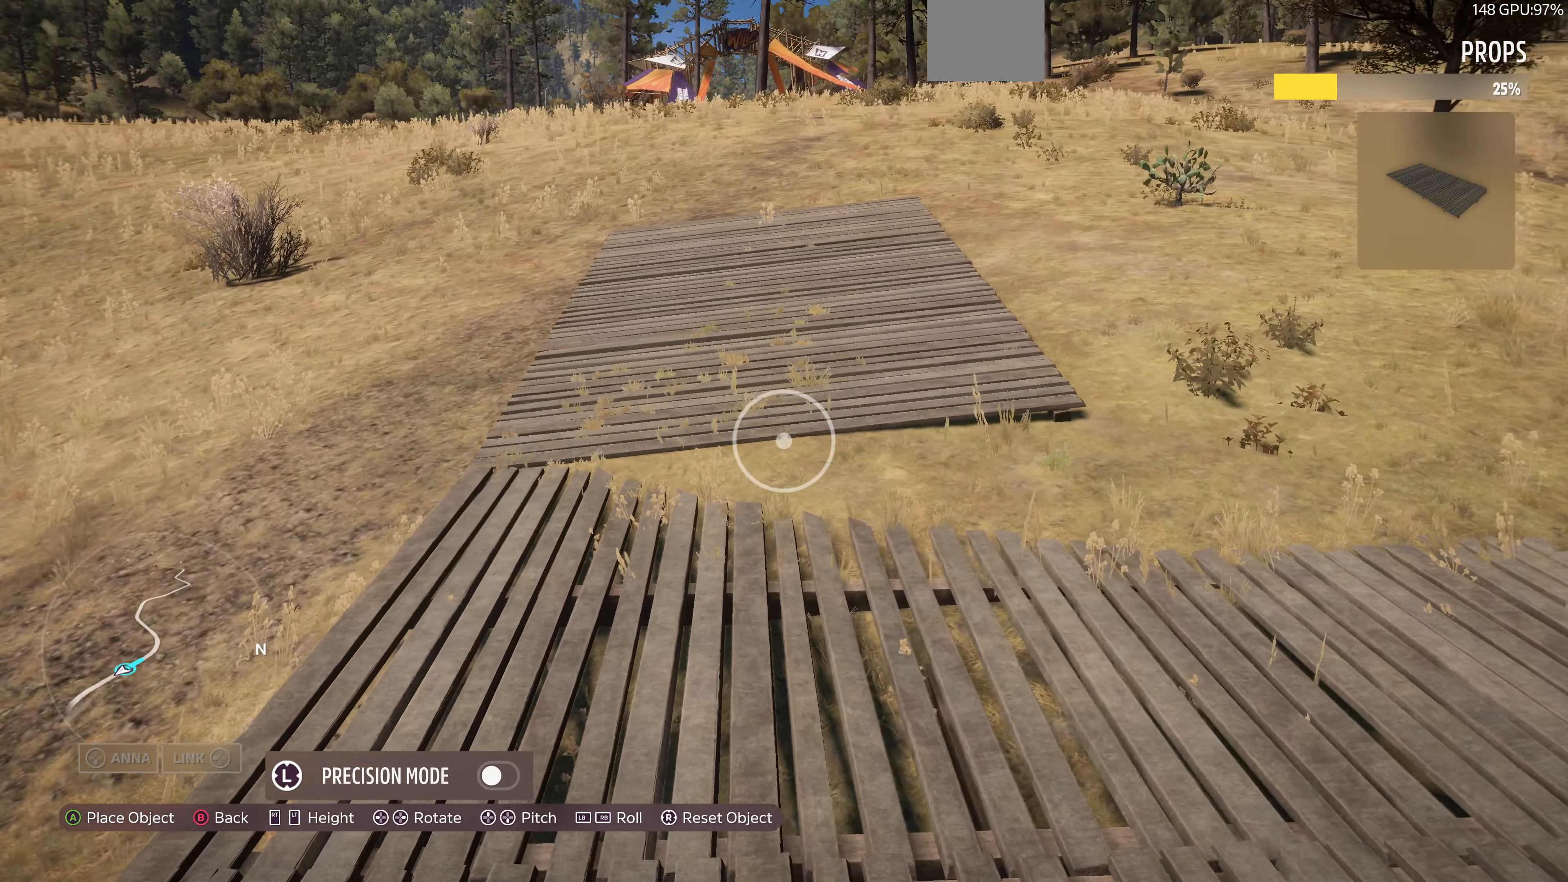
{"buttons": [], "left_stick": "center", "right_stick": "center", "events": [[100, "left_stick", "center"]]}
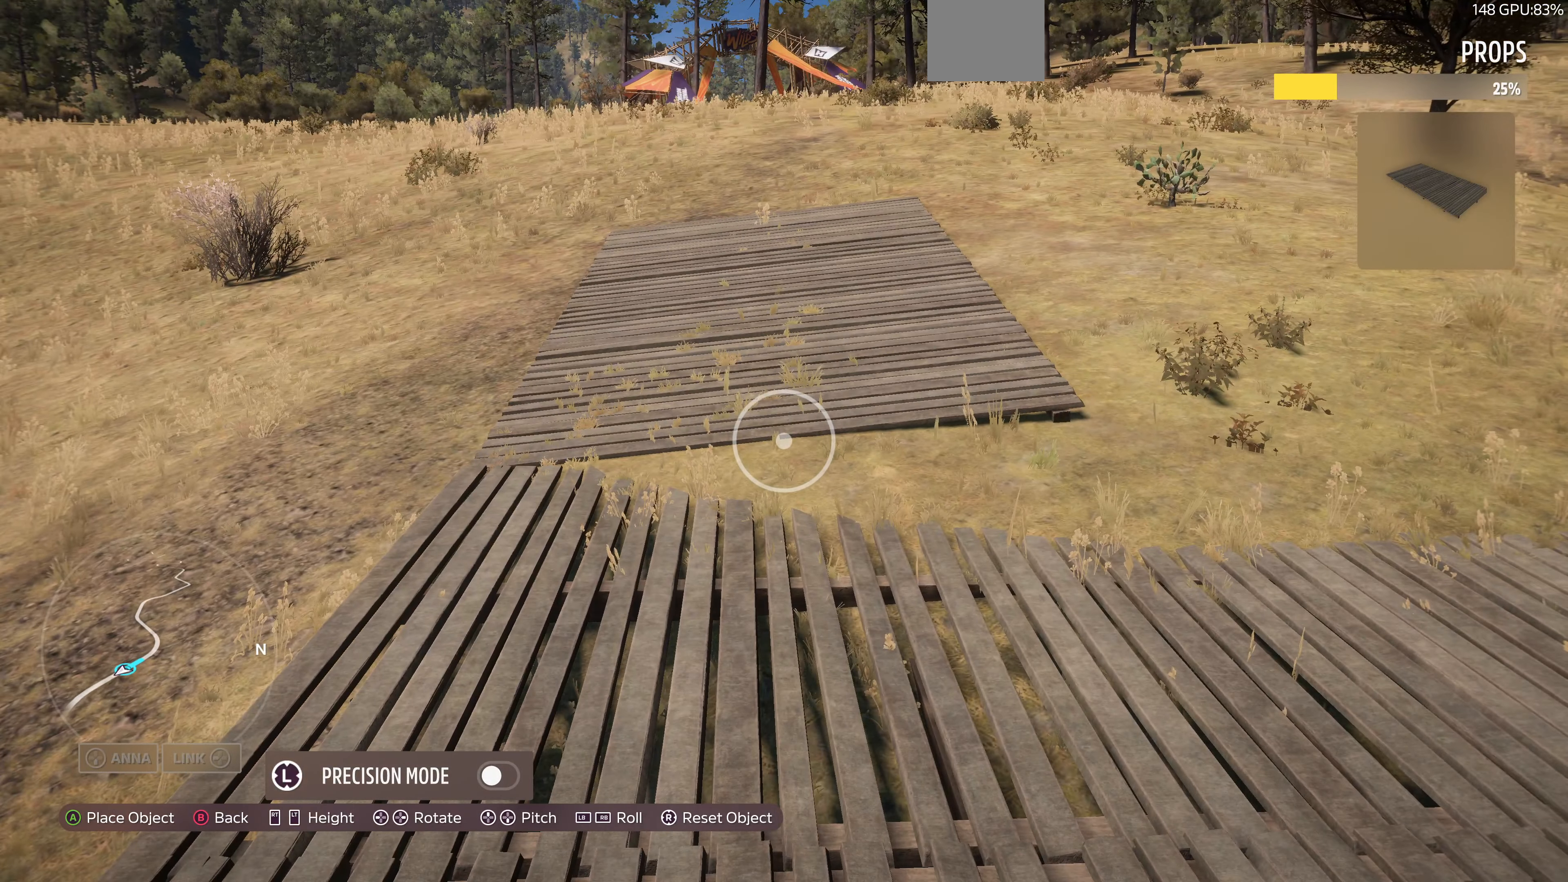
{"buttons": [], "left_stick": "center", "right_stick": "center", "events": [[34, "left_stick", "up-left"], [100, "left_stick", "center"], [367, "CROSS", "down"], [500, "CROSS", "up"]]}
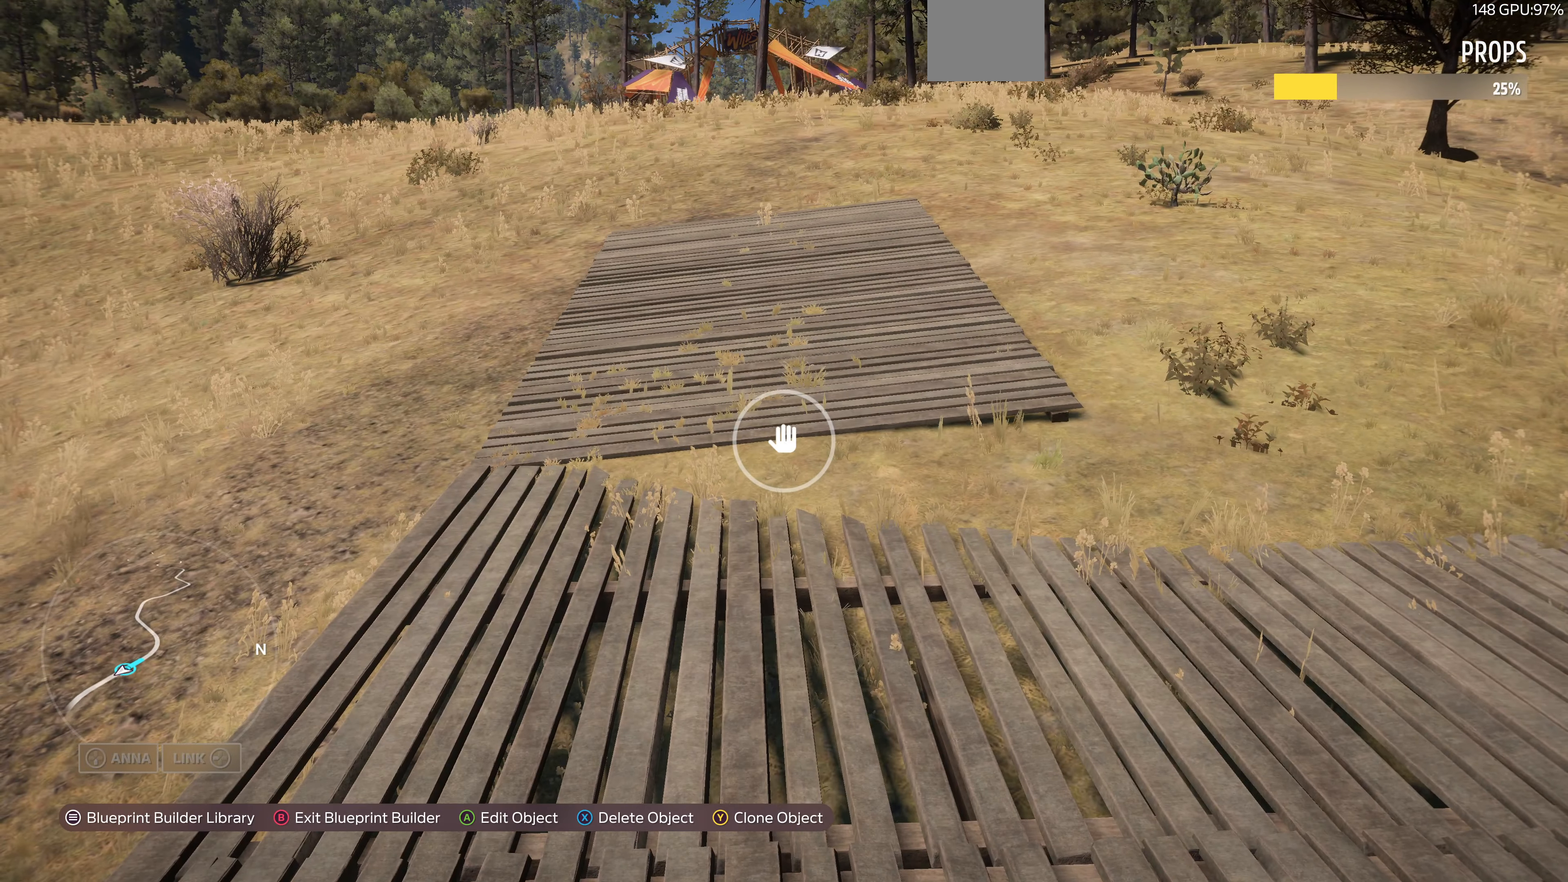
{"buttons": [], "left_stick": "center", "right_stick": "center", "events": [[167, "right_stick", "up"], [300, "right_stick", "center"]]}
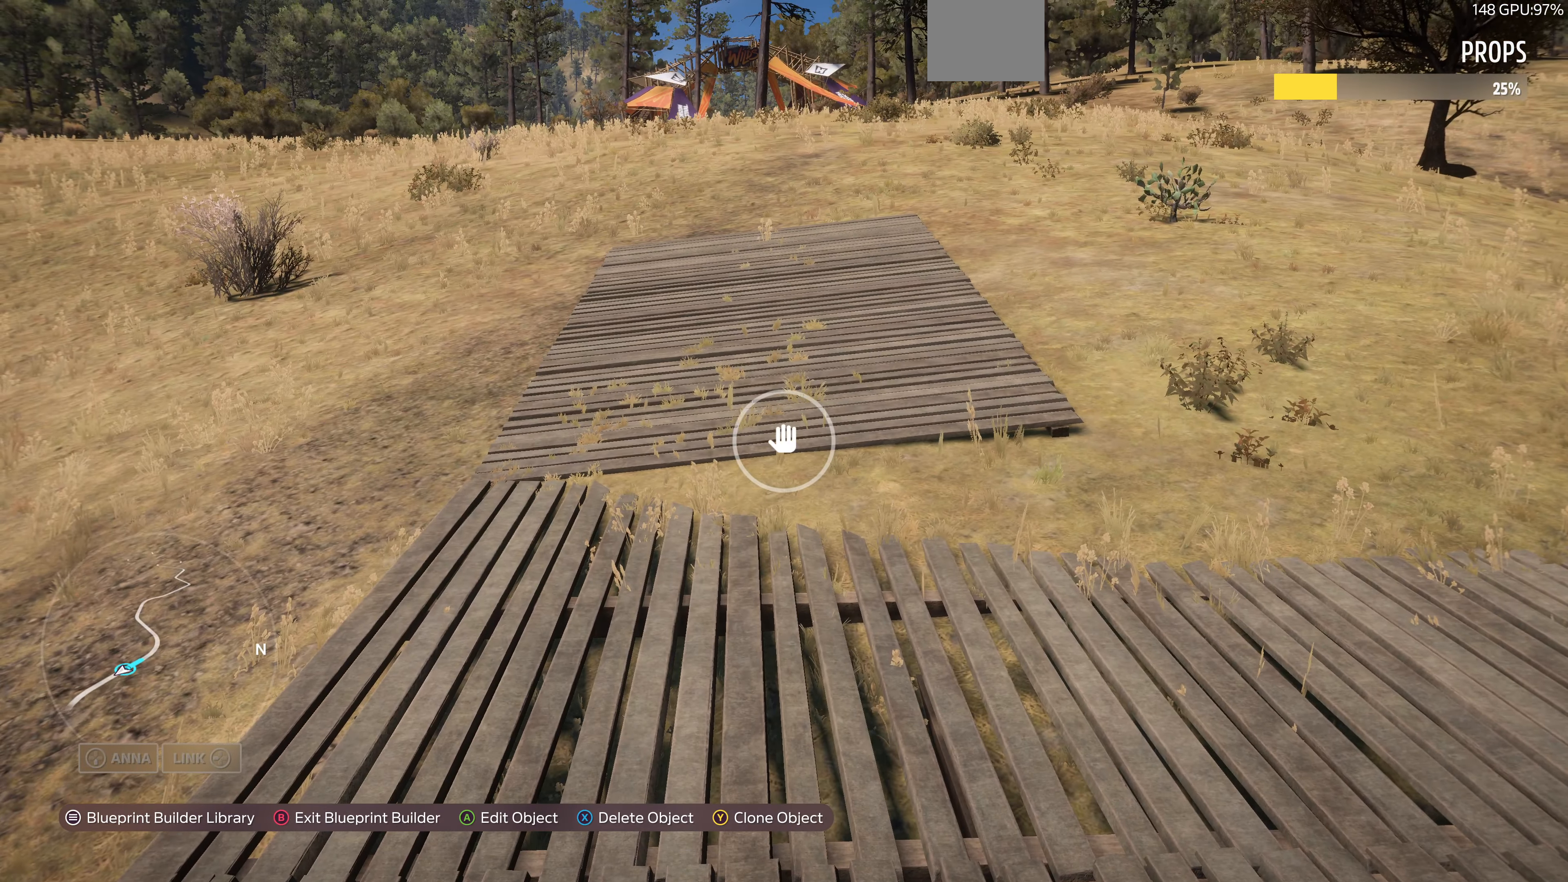
{"buttons": [], "left_stick": "center", "right_stick": "center", "events": [[134, "right_stick", "up"], [267, "R2", "down"], [267, "right_stick", "center"], [367, "R2", "up"], [434, "CROSS", "down"], [500, "CROSS", "up"]]}
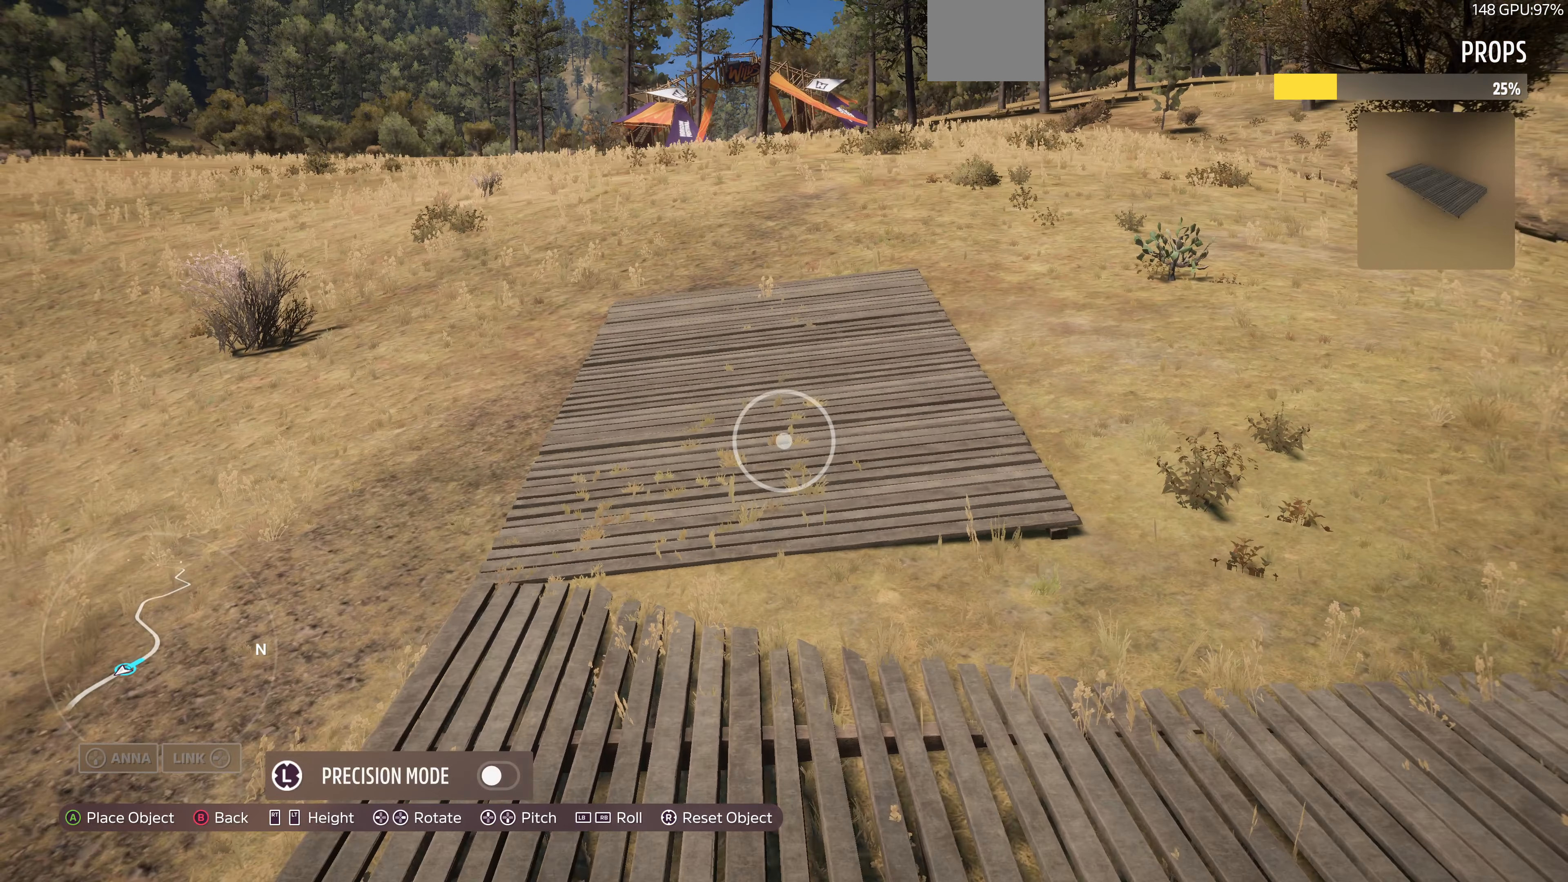
{"buttons": [], "left_stick": "center", "right_stick": "center", "events": [[300, "DPAD_DOWN", "down"], [334, "DPAD_DOWN", "up"]]}
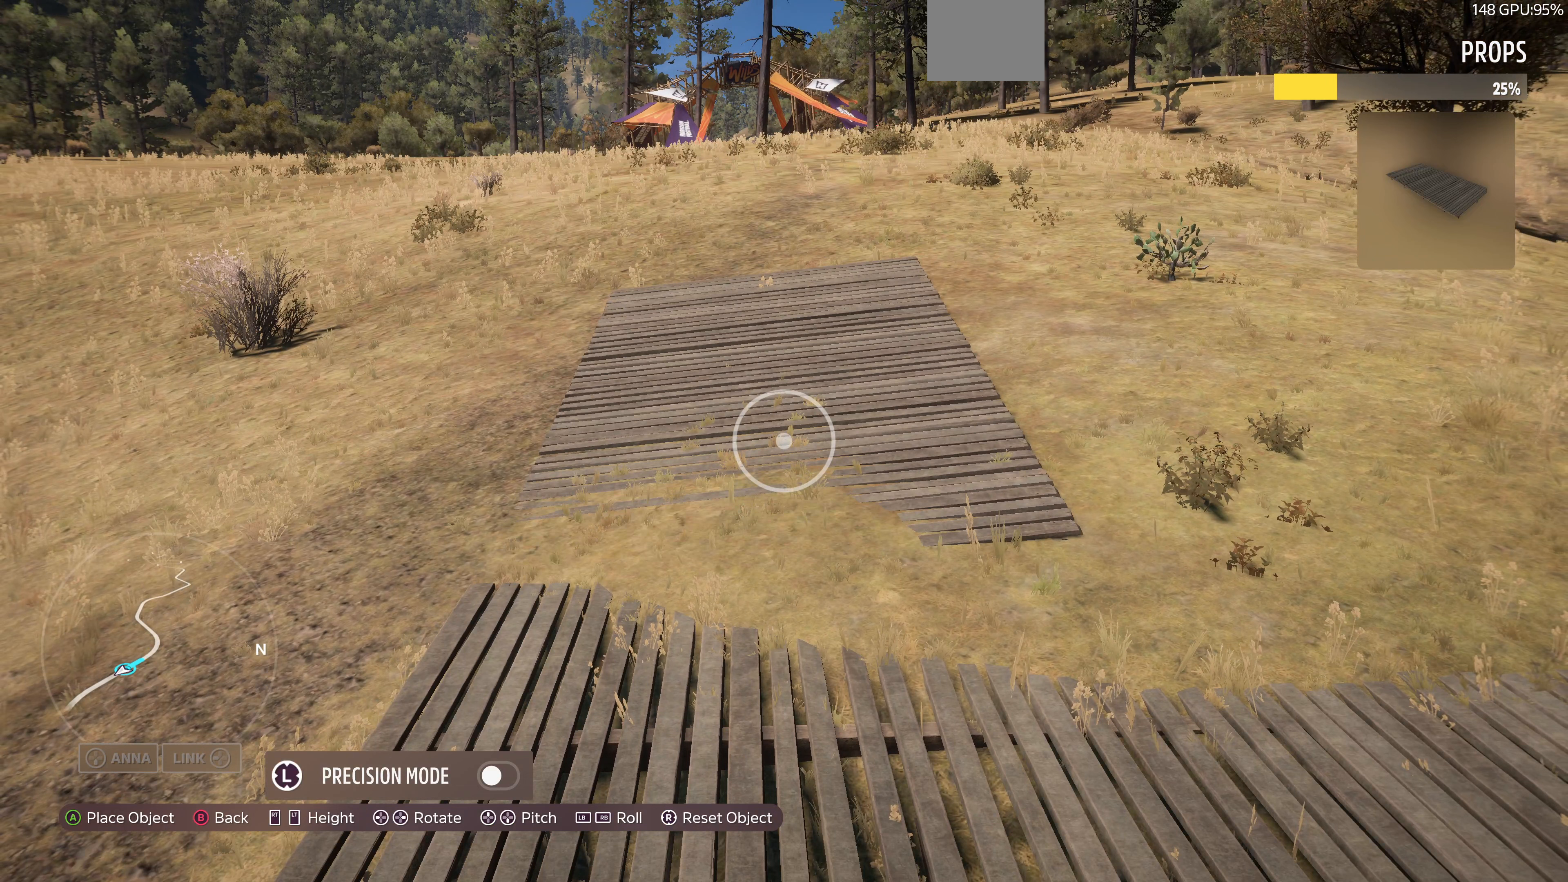
{"buttons": [], "left_stick": "center", "right_stick": "center", "events": []}
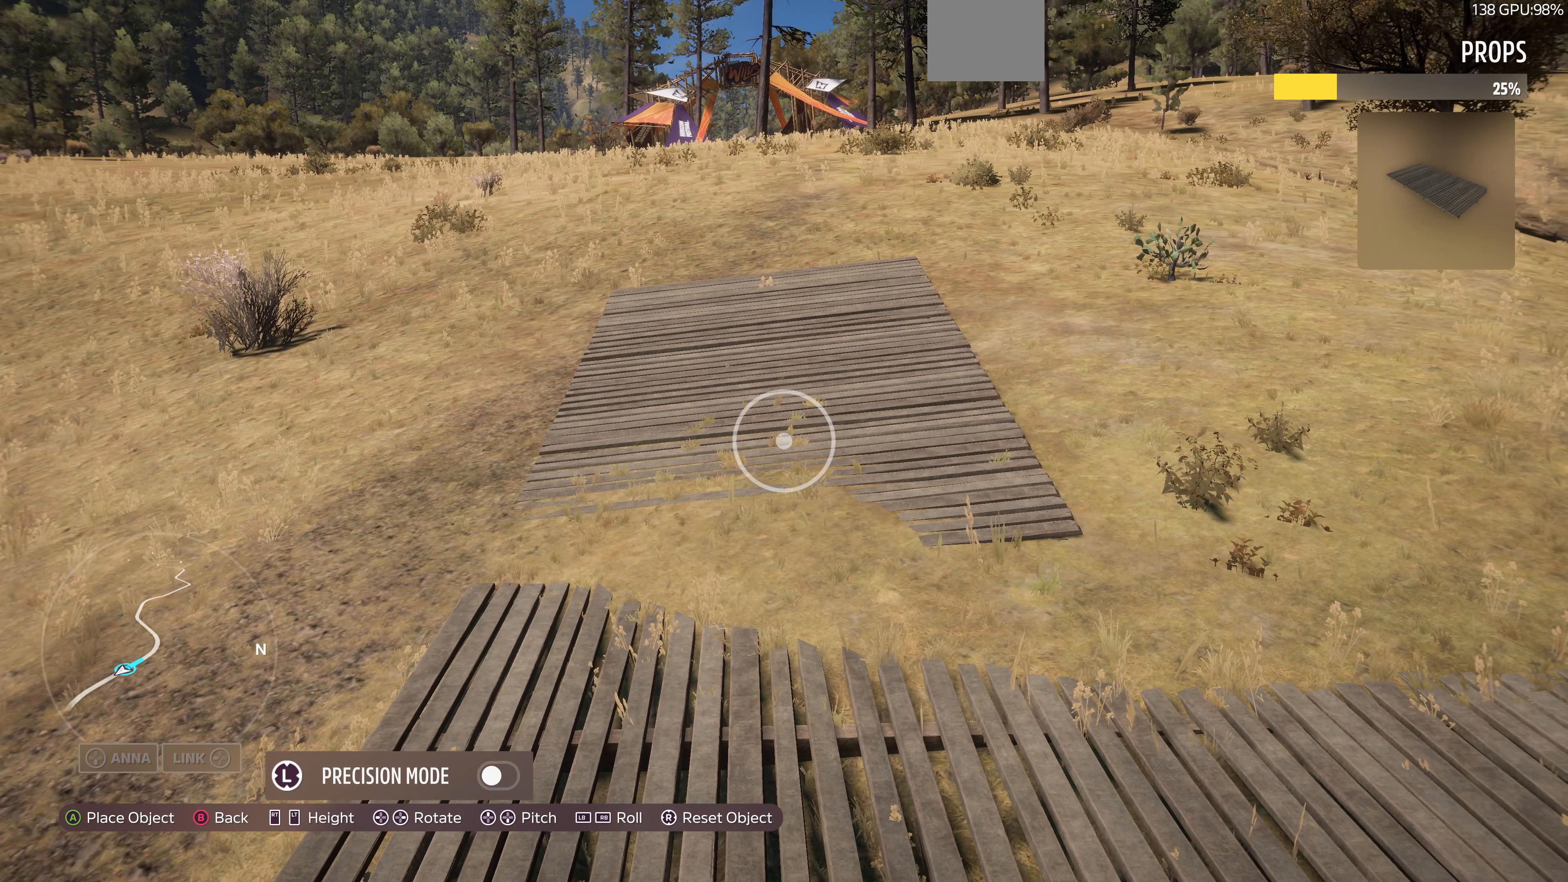
{"buttons": [], "left_stick": "center", "right_stick": "center", "events": [[100, "L3", "down"], [167, "L3", "up"], [367, "L2", "down"], [400, "L2", "up"]]}
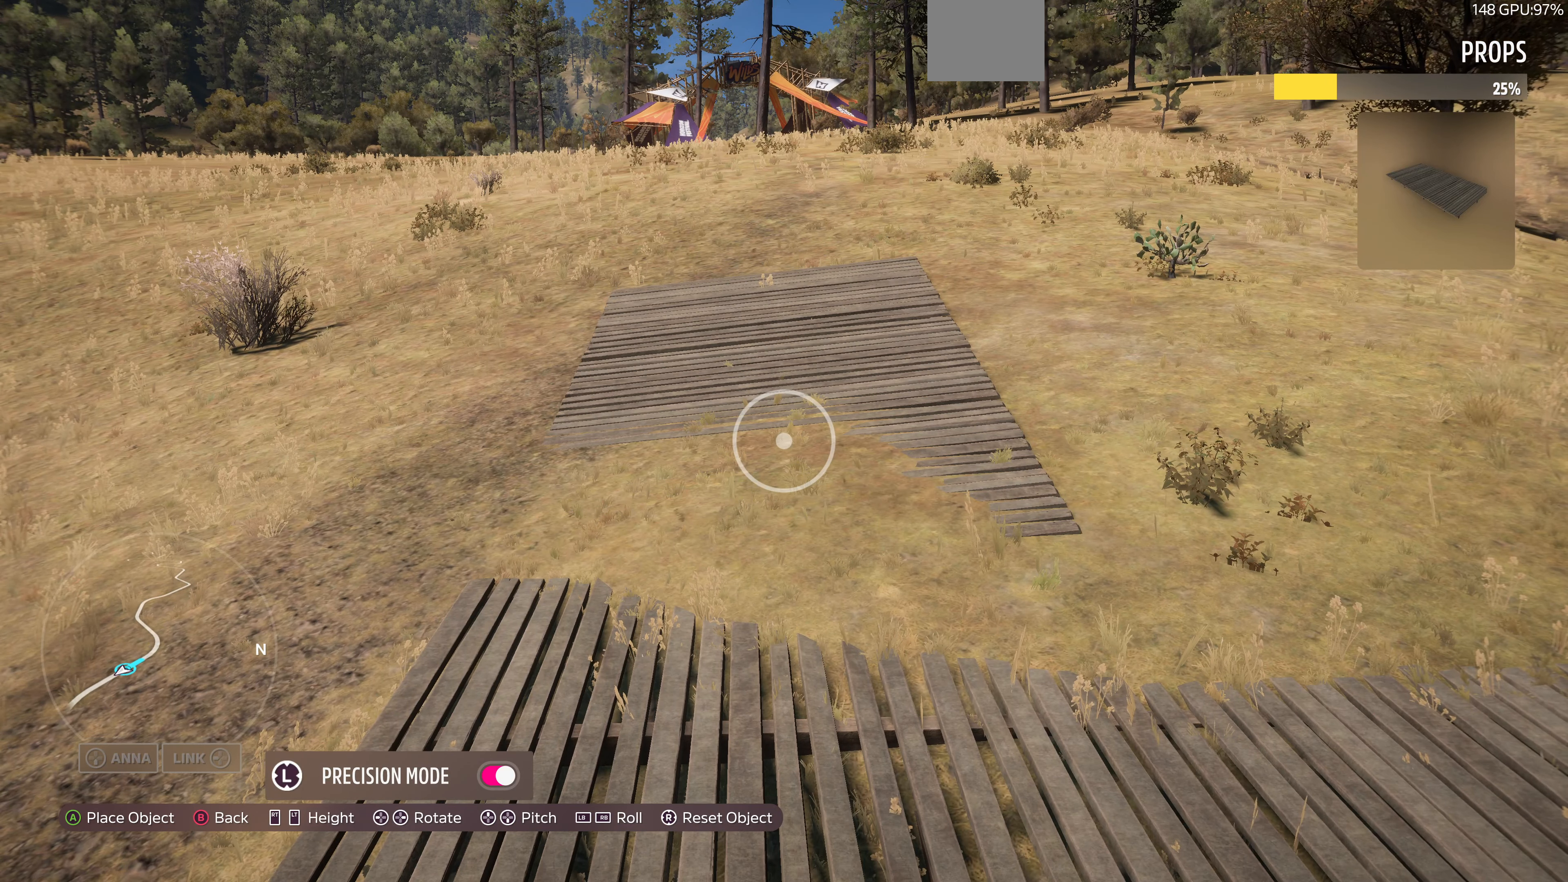
{"buttons": [], "left_stick": "center", "right_stick": "center", "events": [[133, "left_stick", "left"], [267, "left_stick", "center"], [400, "L2", "down"], [467, "L2", "up"]]}
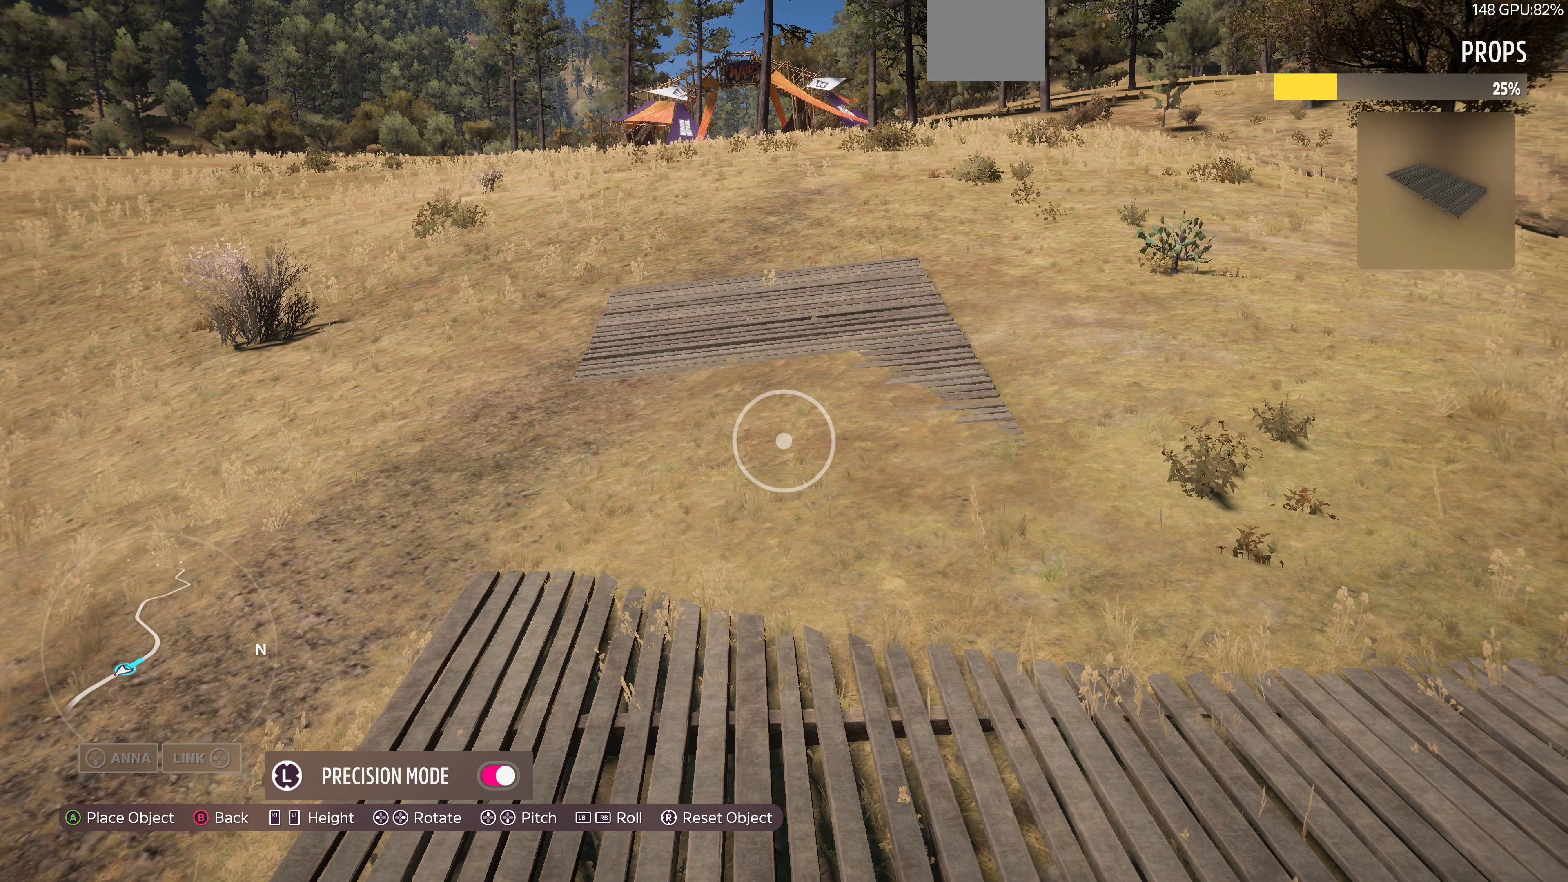
{"buttons": [], "left_stick": "center", "right_stick": "center", "events": [[300, "left_stick", "left"], [433, "left_stick", "center"]]}
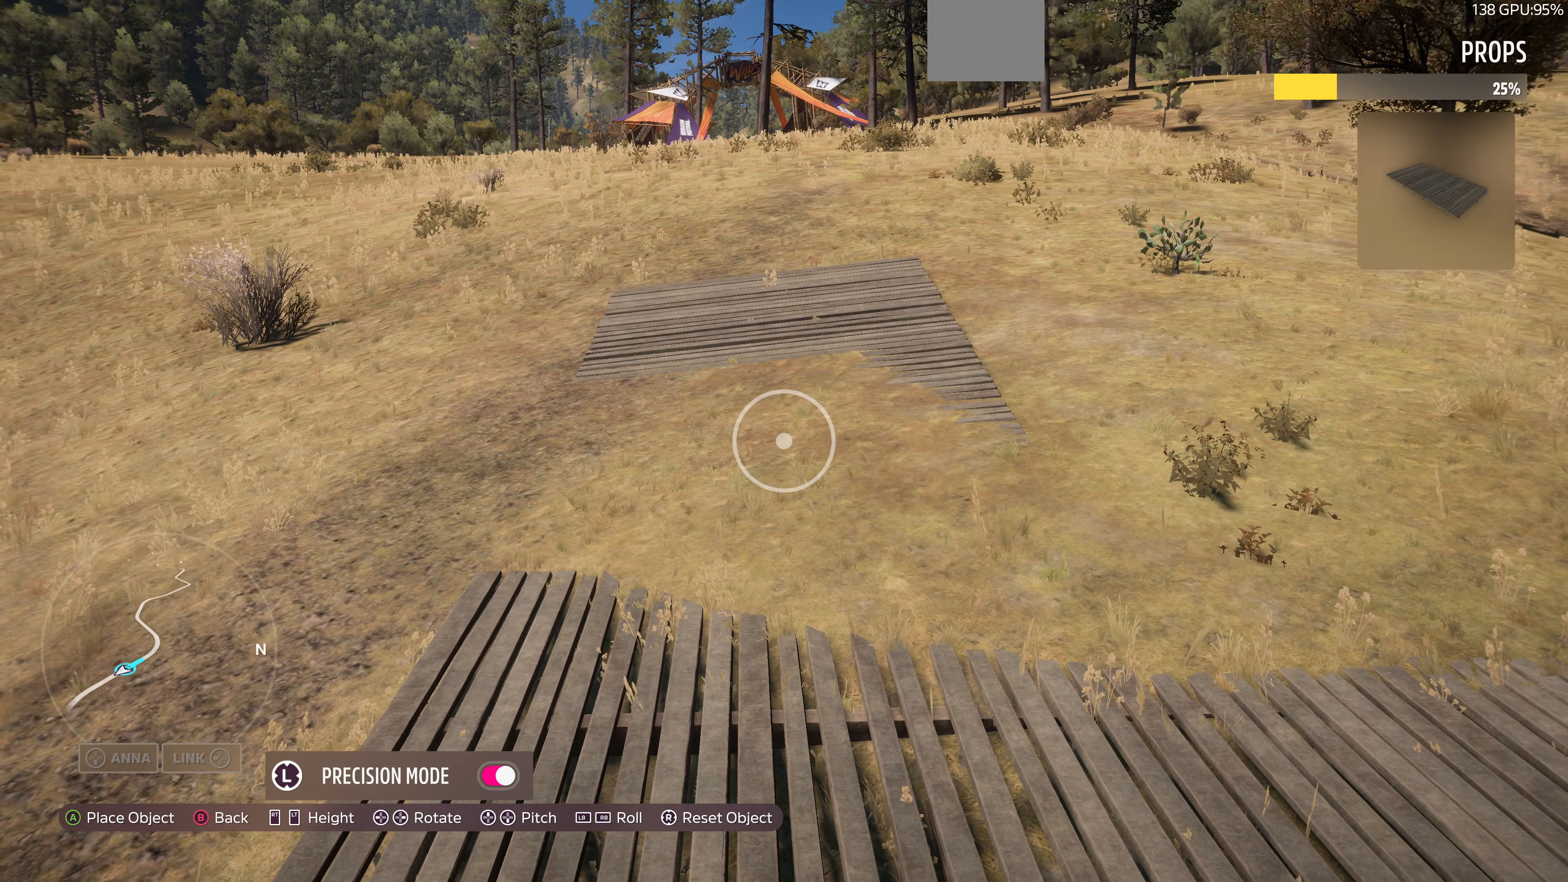
{"buttons": [], "left_stick": "down-left", "right_stick": "center", "events": [[33, "R2", "down"], [100, "R2", "up"], [233, "left_stick", "left"], [333, "left_stick", "center"], [400, "left_stick", "down-left"]]}
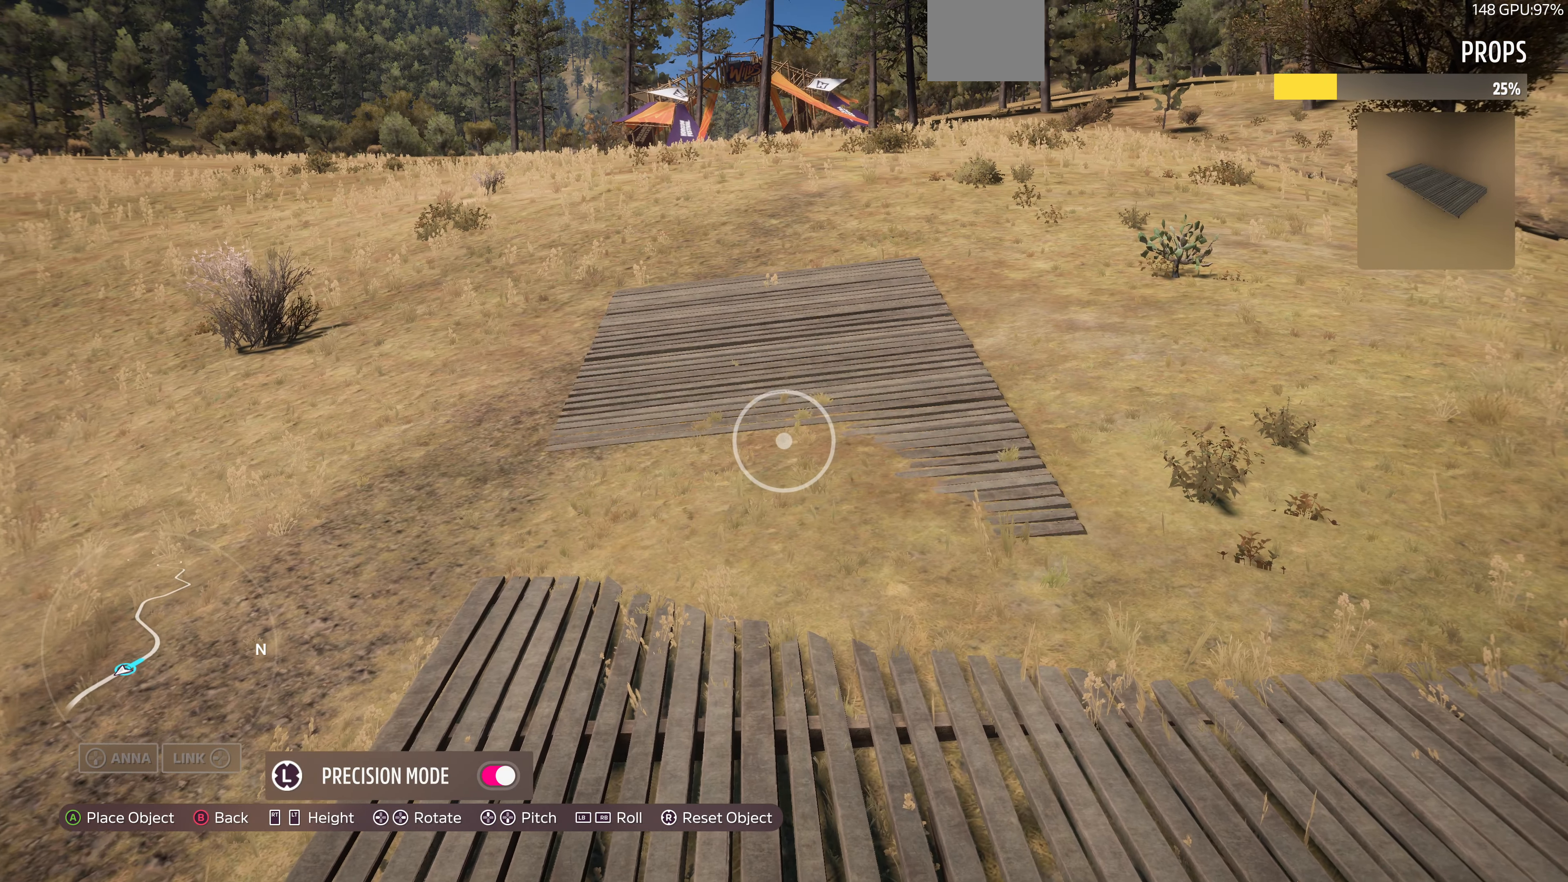
{"buttons": [], "left_stick": "center", "right_stick": "center", "events": [[33, "left_stick", "down"], [467, "left_stick", "center"]]}
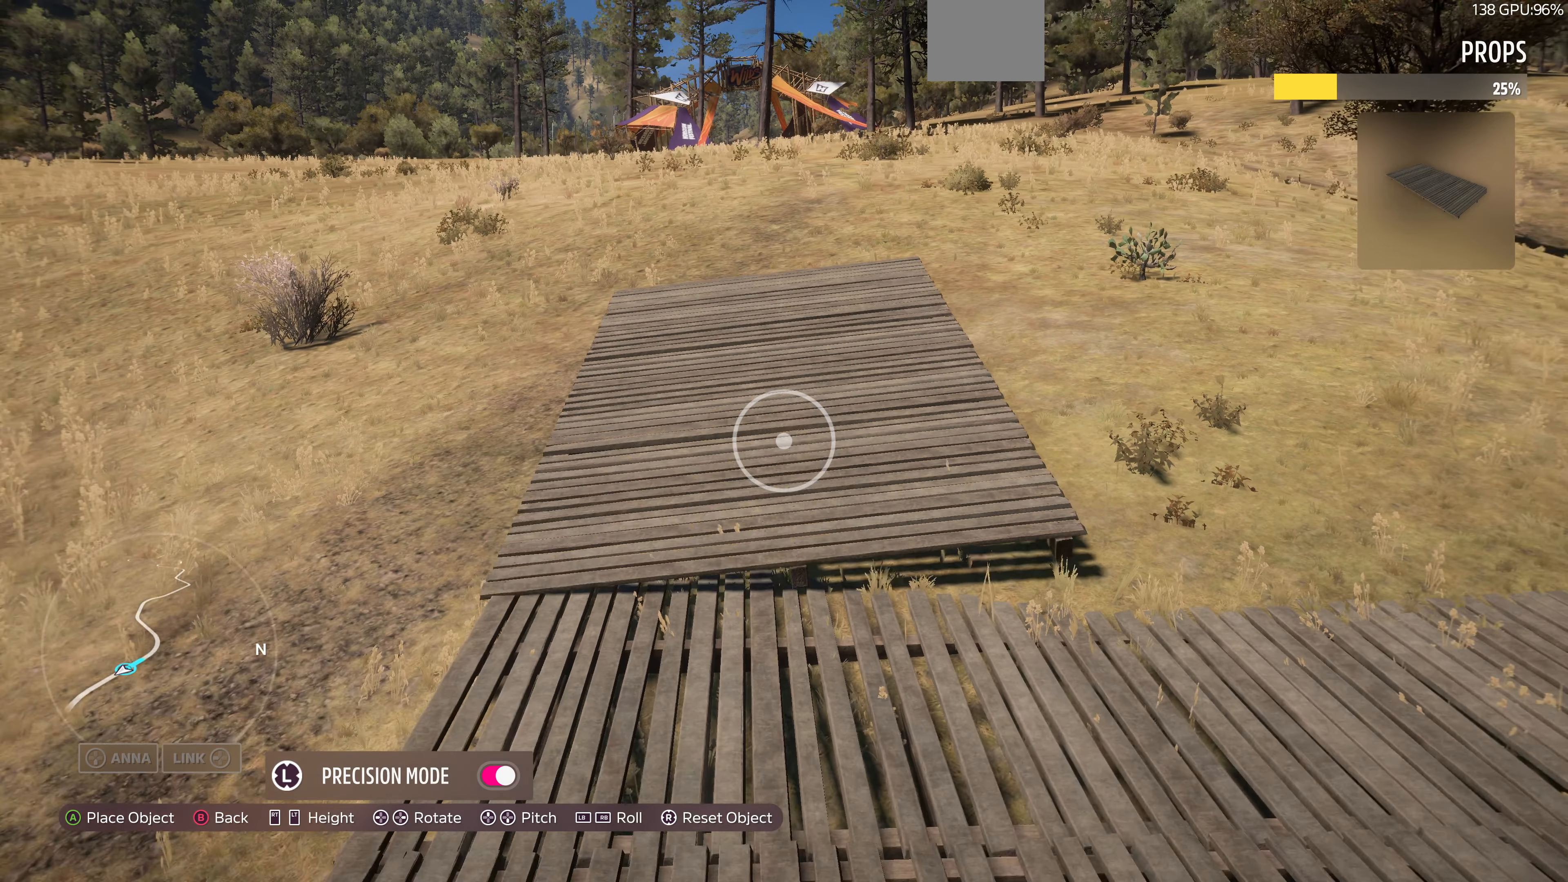
{"buttons": [], "left_stick": "down-right", "right_stick": "center", "events": [[267, "left_stick", "down-right"]]}
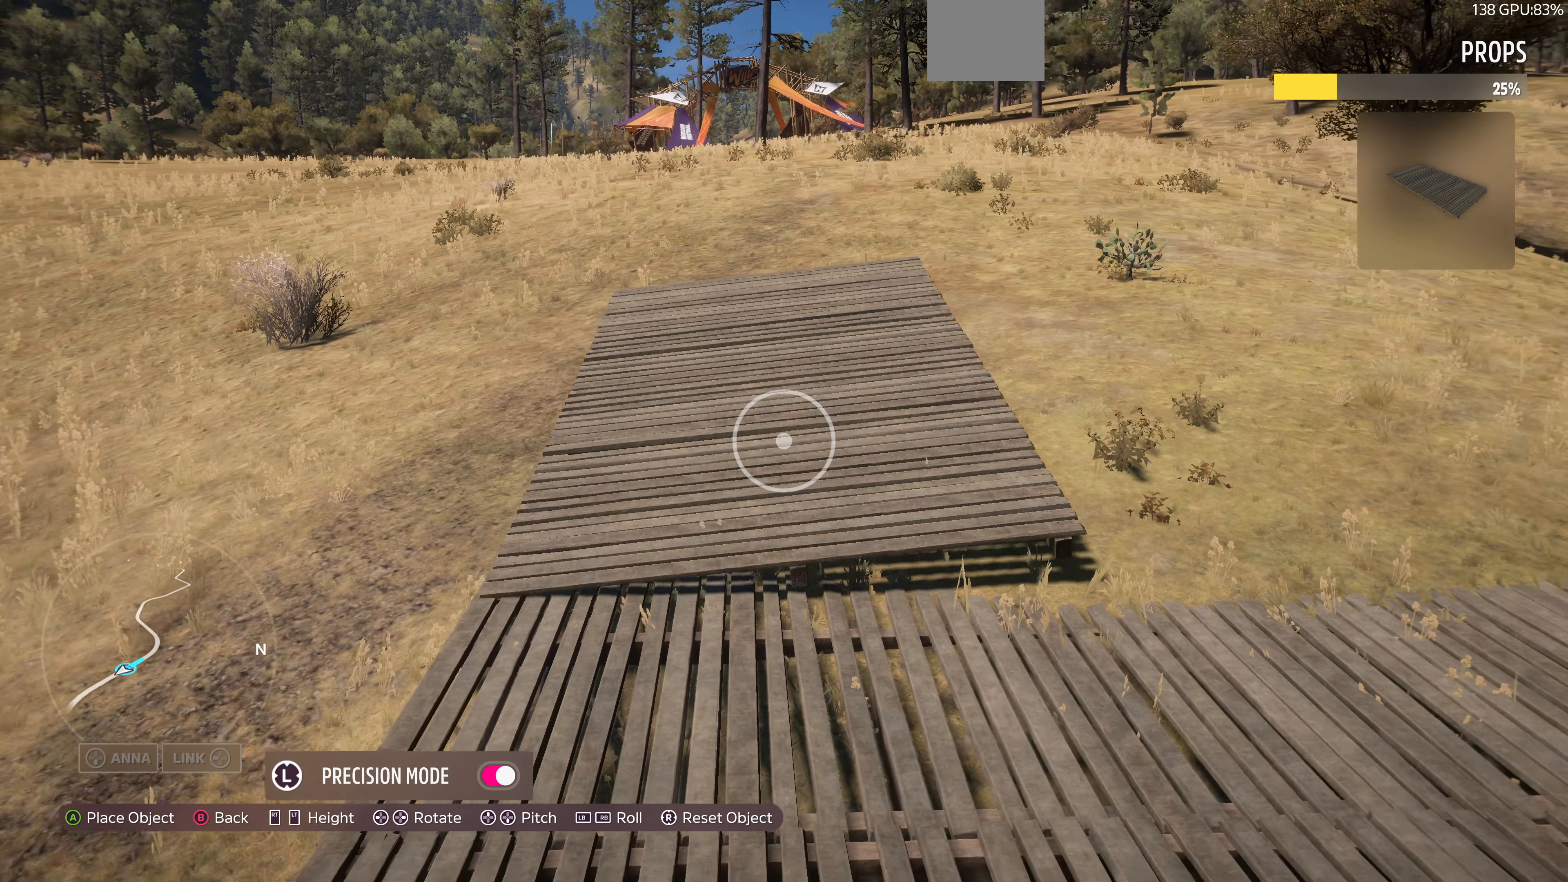
{"buttons": ["DPAD_DOWN"], "left_stick": "center", "right_stick": "center", "events": [[67, "L2", "down"], [100, "left_stick", "center"], [167, "L2", "up"], [500, "DPAD_DOWN", "down"]]}
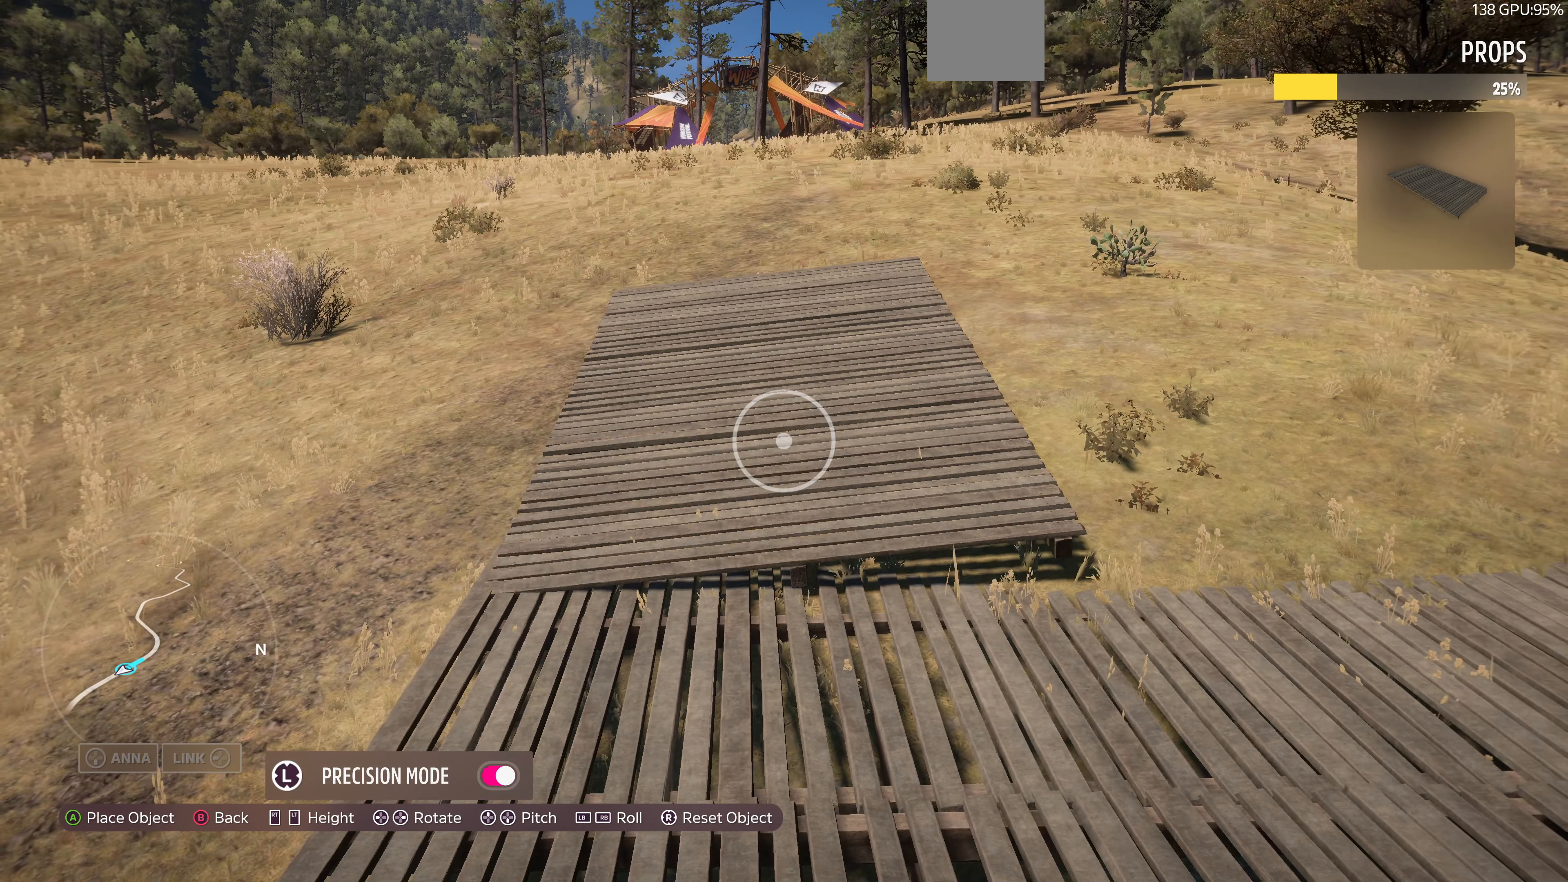
{"buttons": ["DPAD_DOWN"], "left_stick": "center", "right_stick": "center", "events": [[133, "DPAD_DOWN", "up"], [433, "DPAD_DOWN", "down"]]}
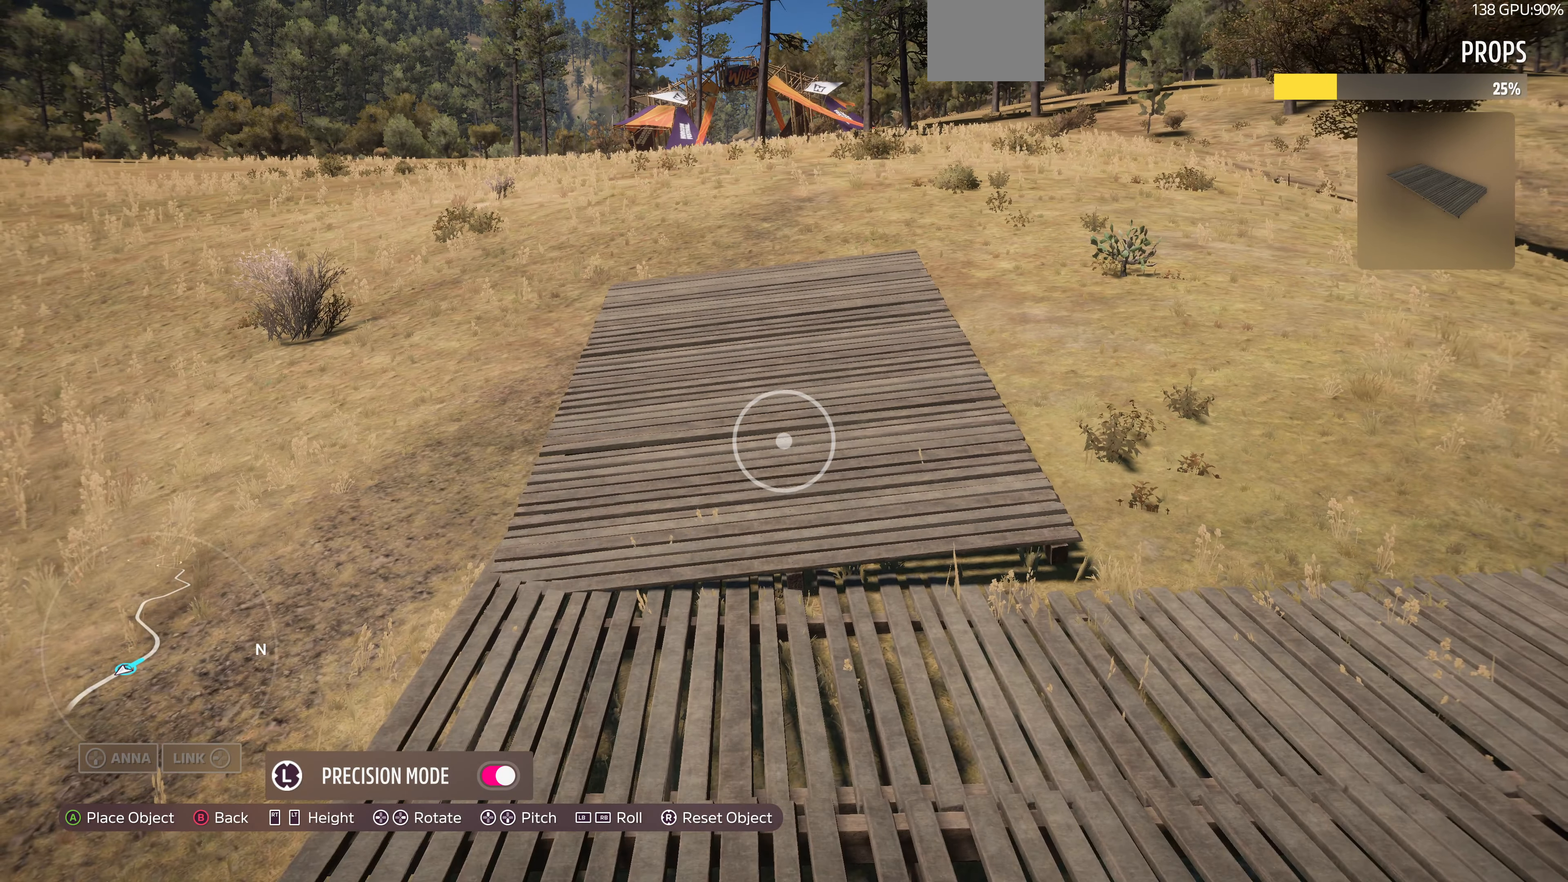
{"buttons": [], "left_stick": "center", "right_stick": "center", "events": [[133, "DPAD_DOWN", "up"], [167, "L2", "down"], [300, "L2", "up"]]}
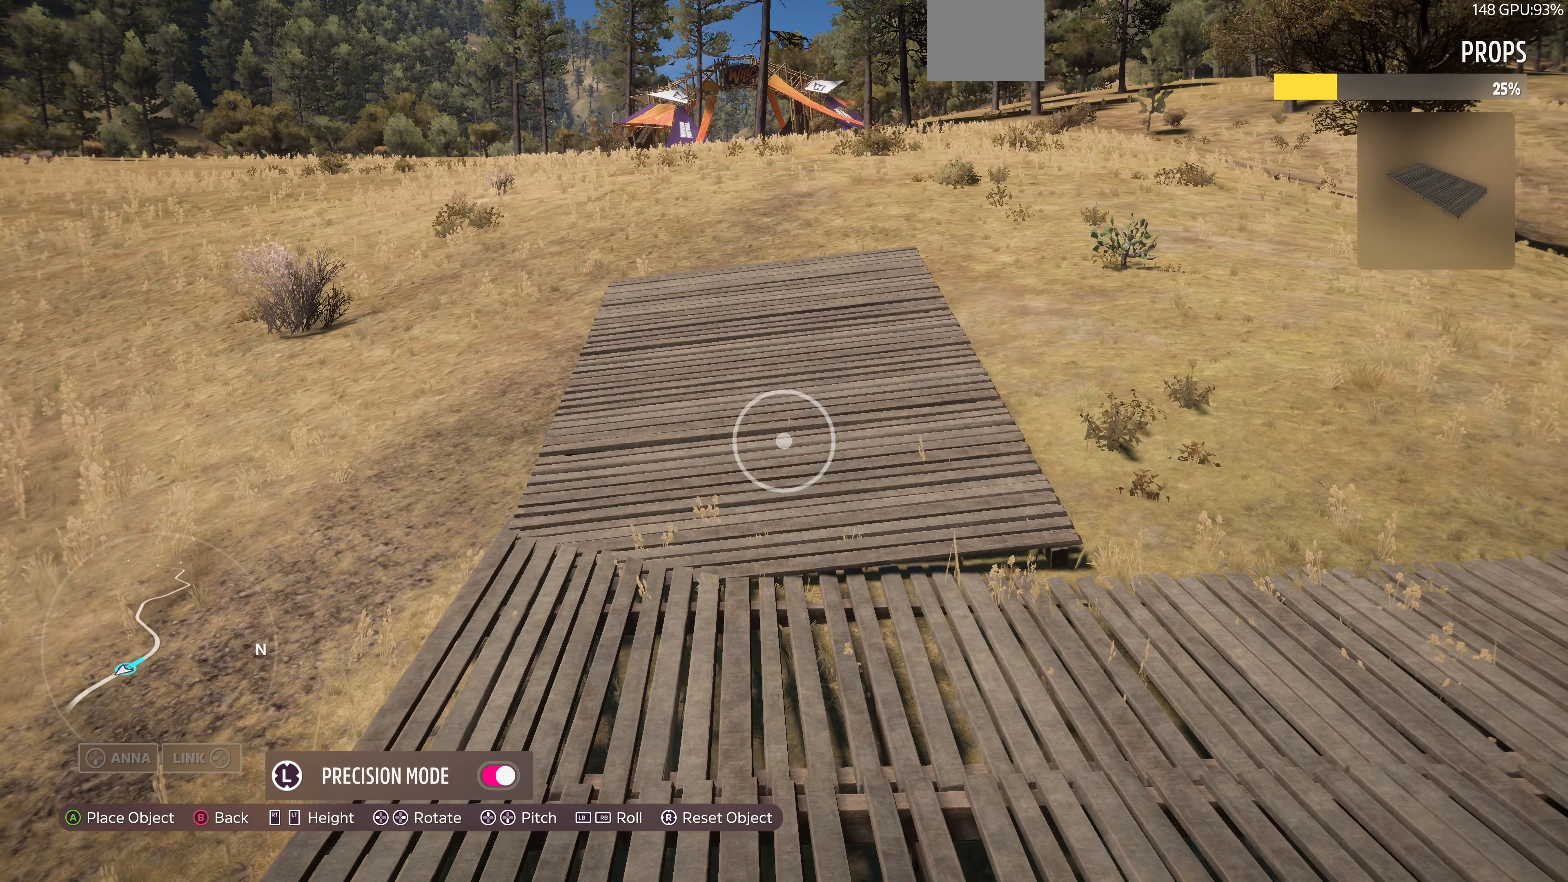
{"buttons": [], "left_stick": "center", "right_stick": "center", "events": [[33, "L2", "down"], [200, "L2", "up"], [400, "L2", "down"], [500, "L2", "up"]]}
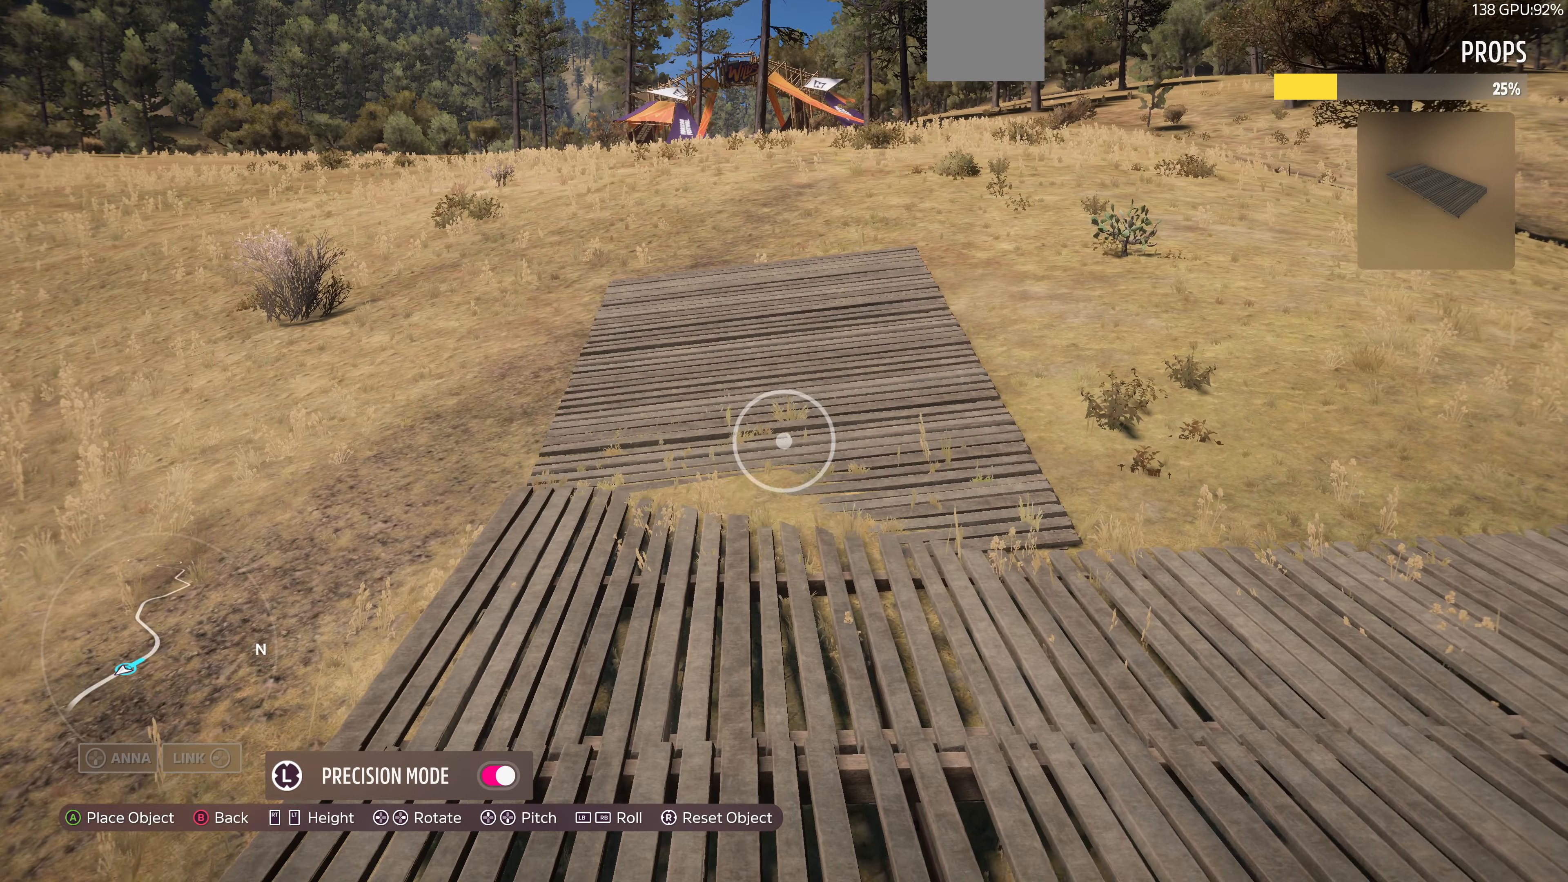
{"buttons": [], "left_stick": "center", "right_stick": "center", "events": [[333, "L2", "down"], [433, "L2", "up"]]}
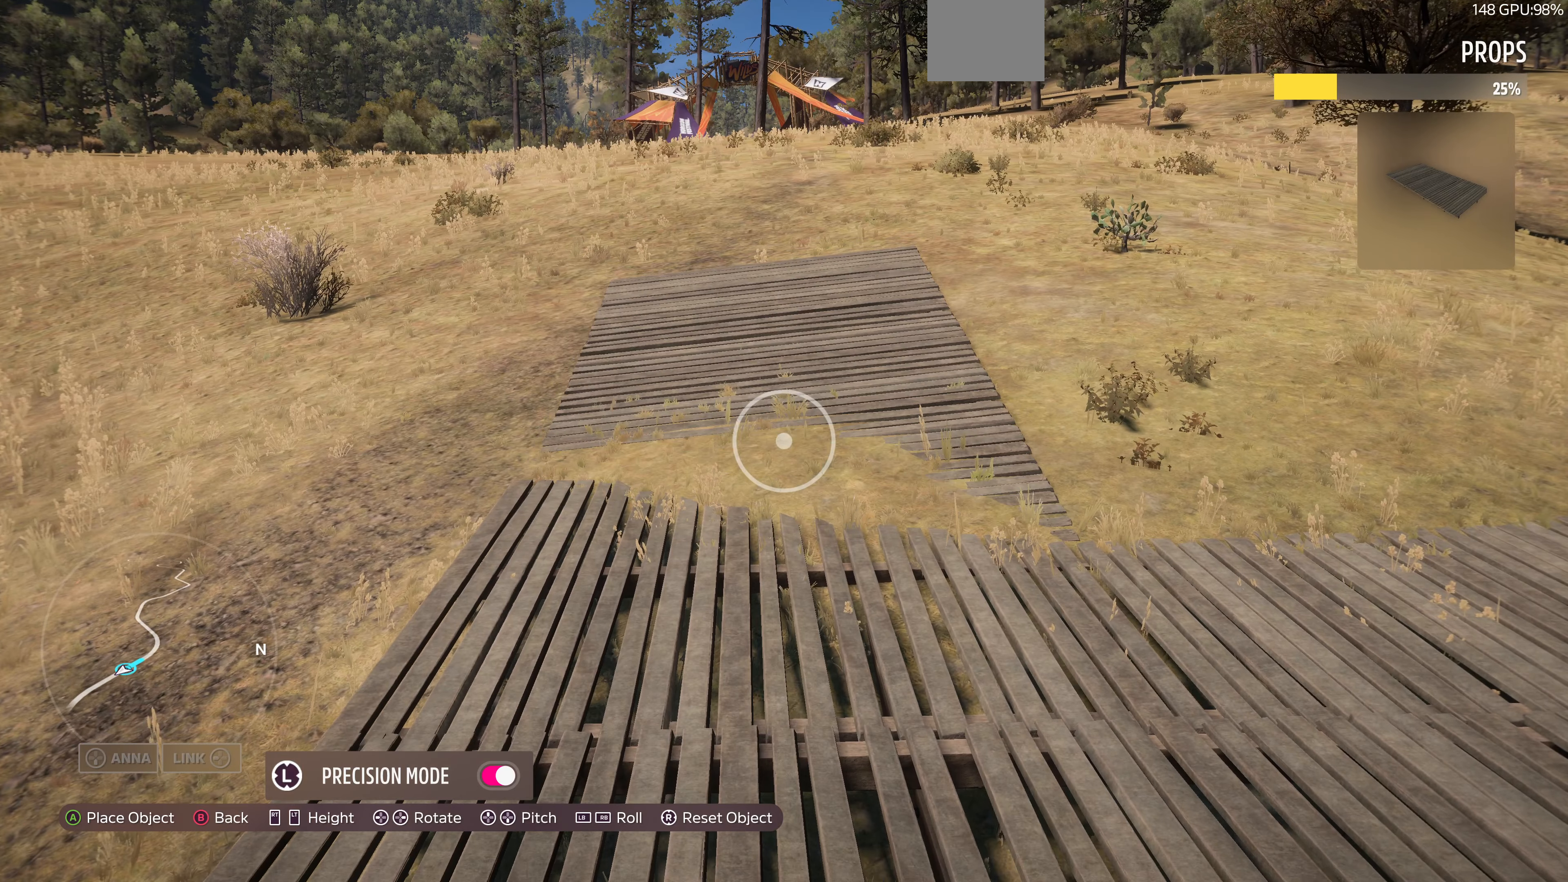
{"buttons": [], "left_stick": "center", "right_stick": "center", "events": [[166, "left_stick", "down"], [500, "left_stick", "center"]]}
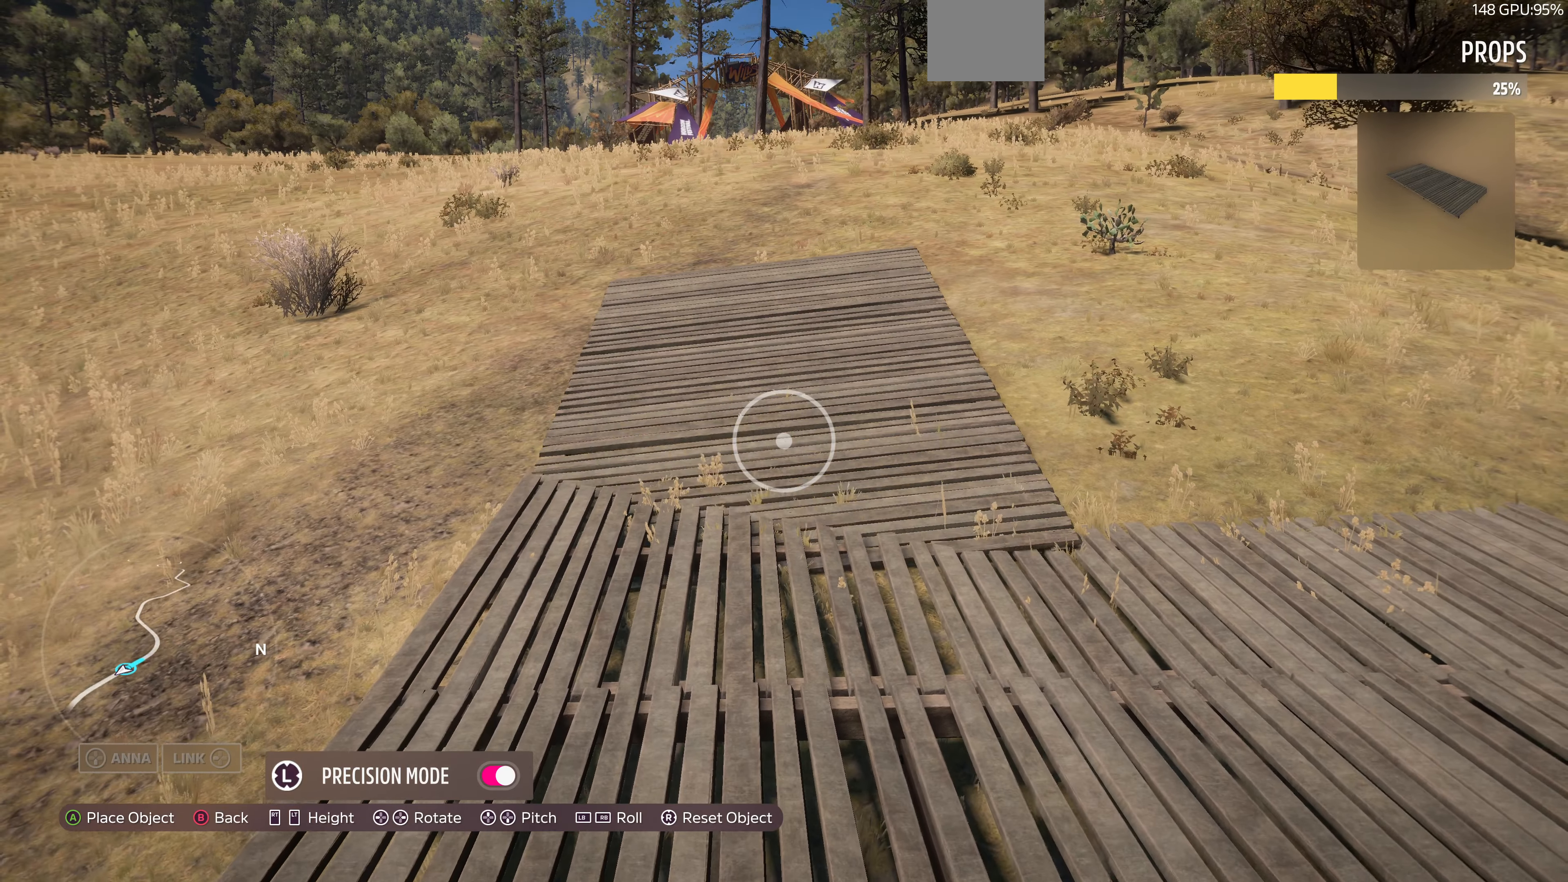
{"buttons": [], "left_stick": "center", "right_stick": "center", "events": [[233, "L2", "down"], [300, "L2", "up"]]}
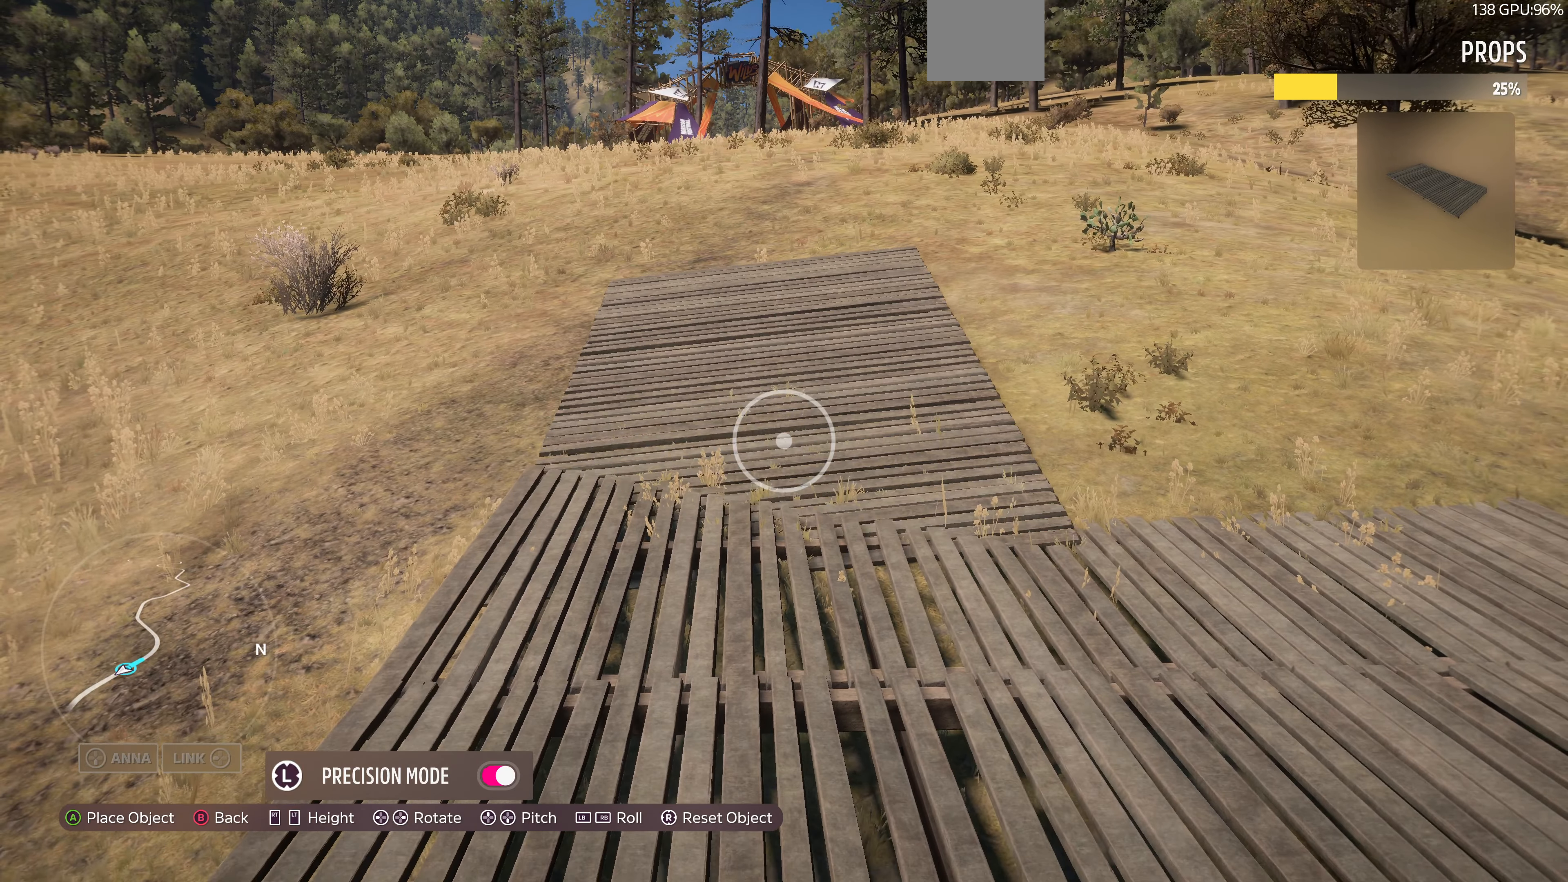
{"buttons": ["R2"], "left_stick": "center", "right_stick": "center", "events": [[100, "L2", "down"], [166, "L2", "up"], [433, "R2", "down"]]}
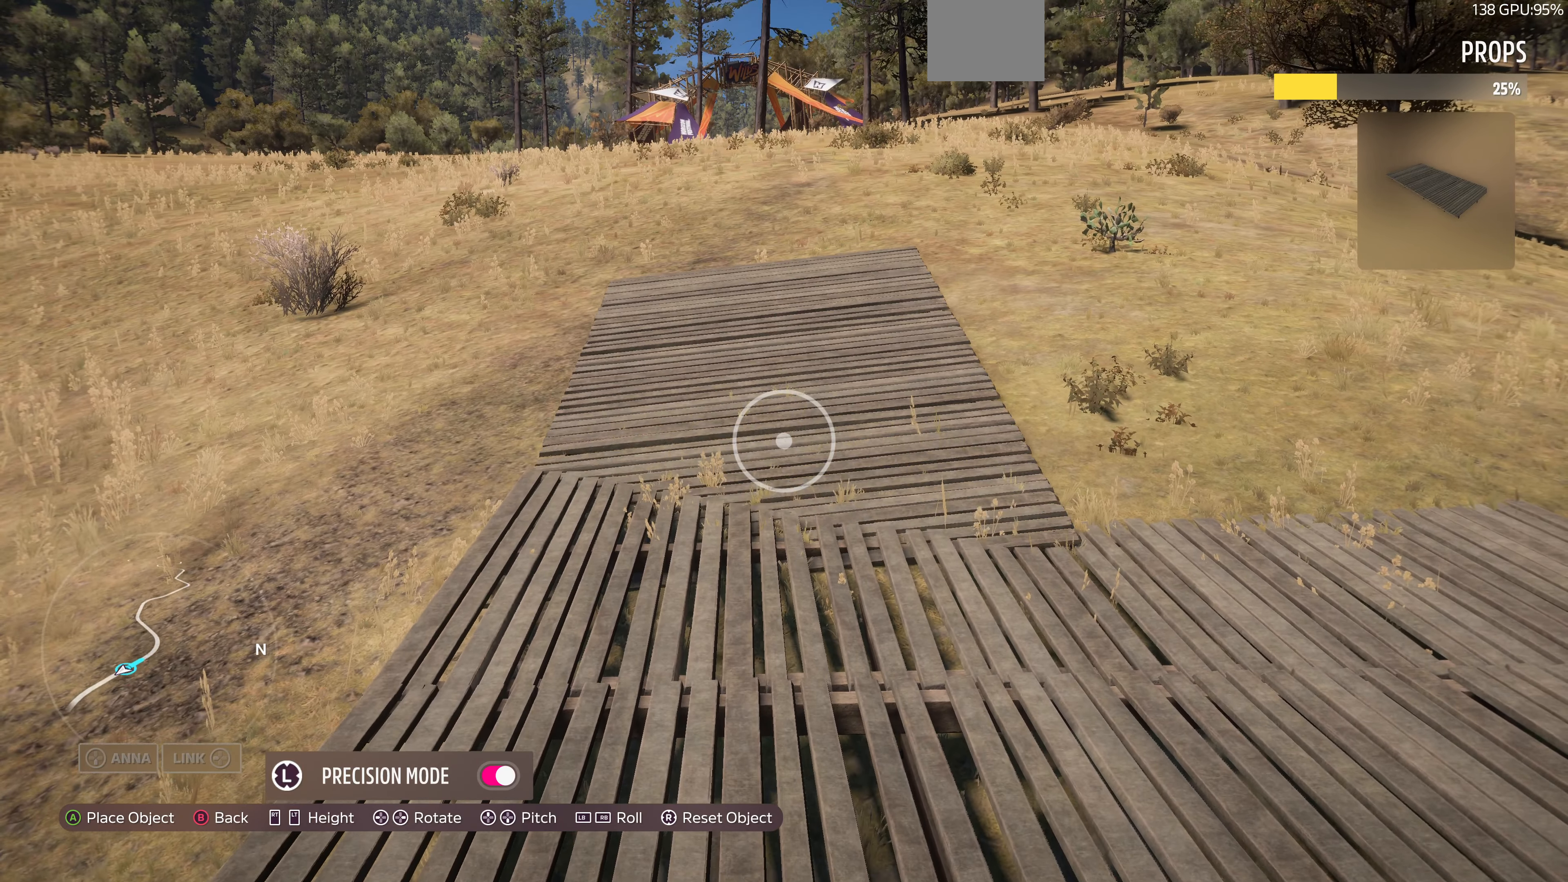
{"buttons": [], "left_stick": "center", "right_stick": "center", "events": [[33, "R2", "up"], [333, "R1", "down"], [400, "R1", "up"]]}
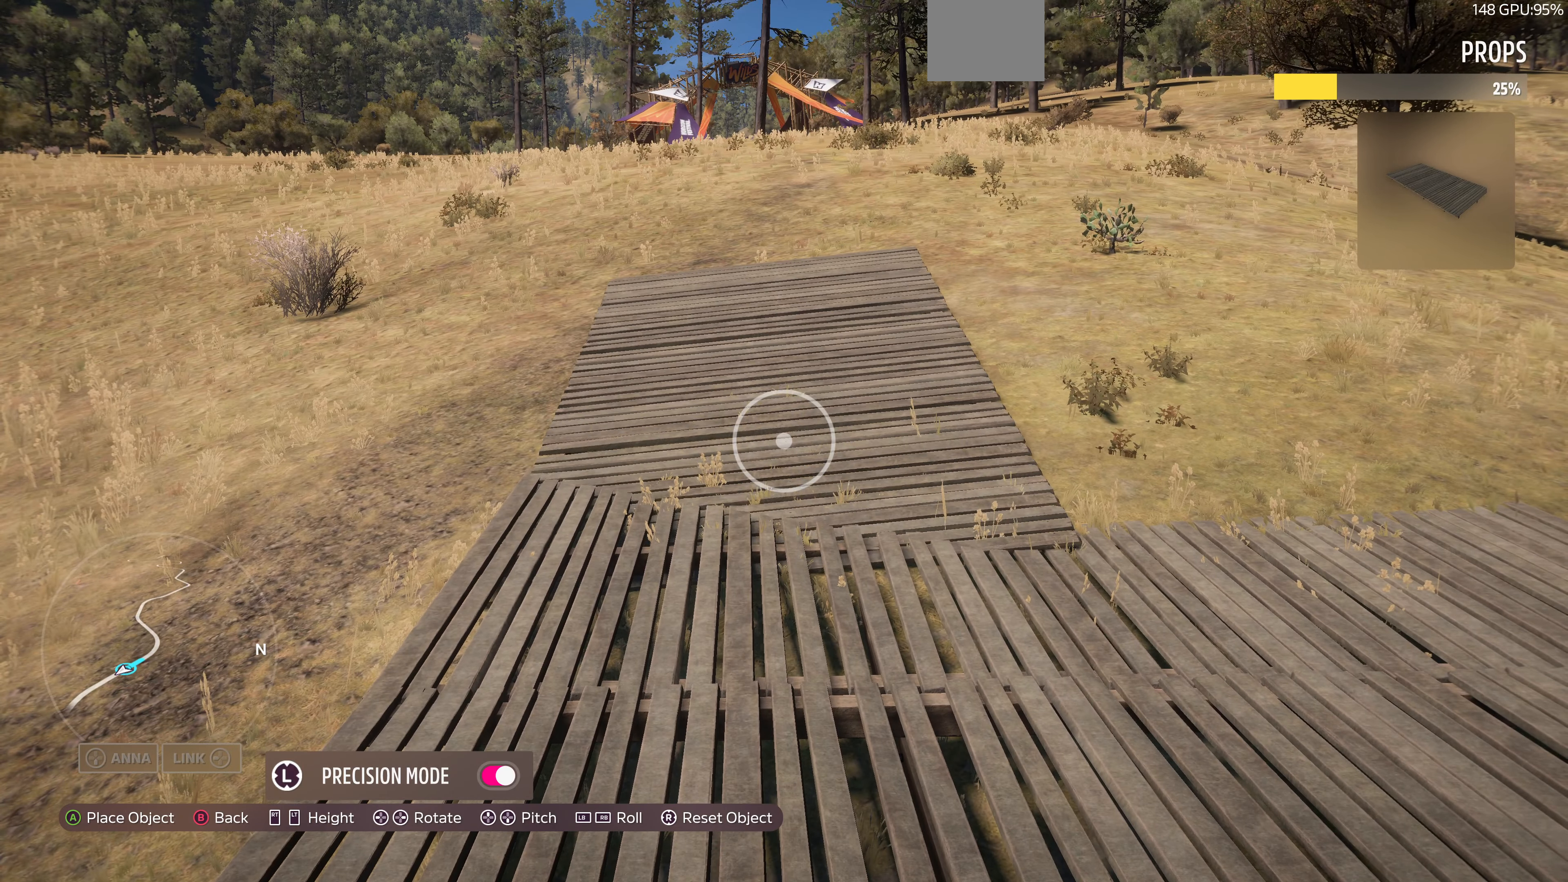
{"buttons": [], "left_stick": "center", "right_stick": "center", "events": [[166, "R1", "down"], [466, "R1", "up"]]}
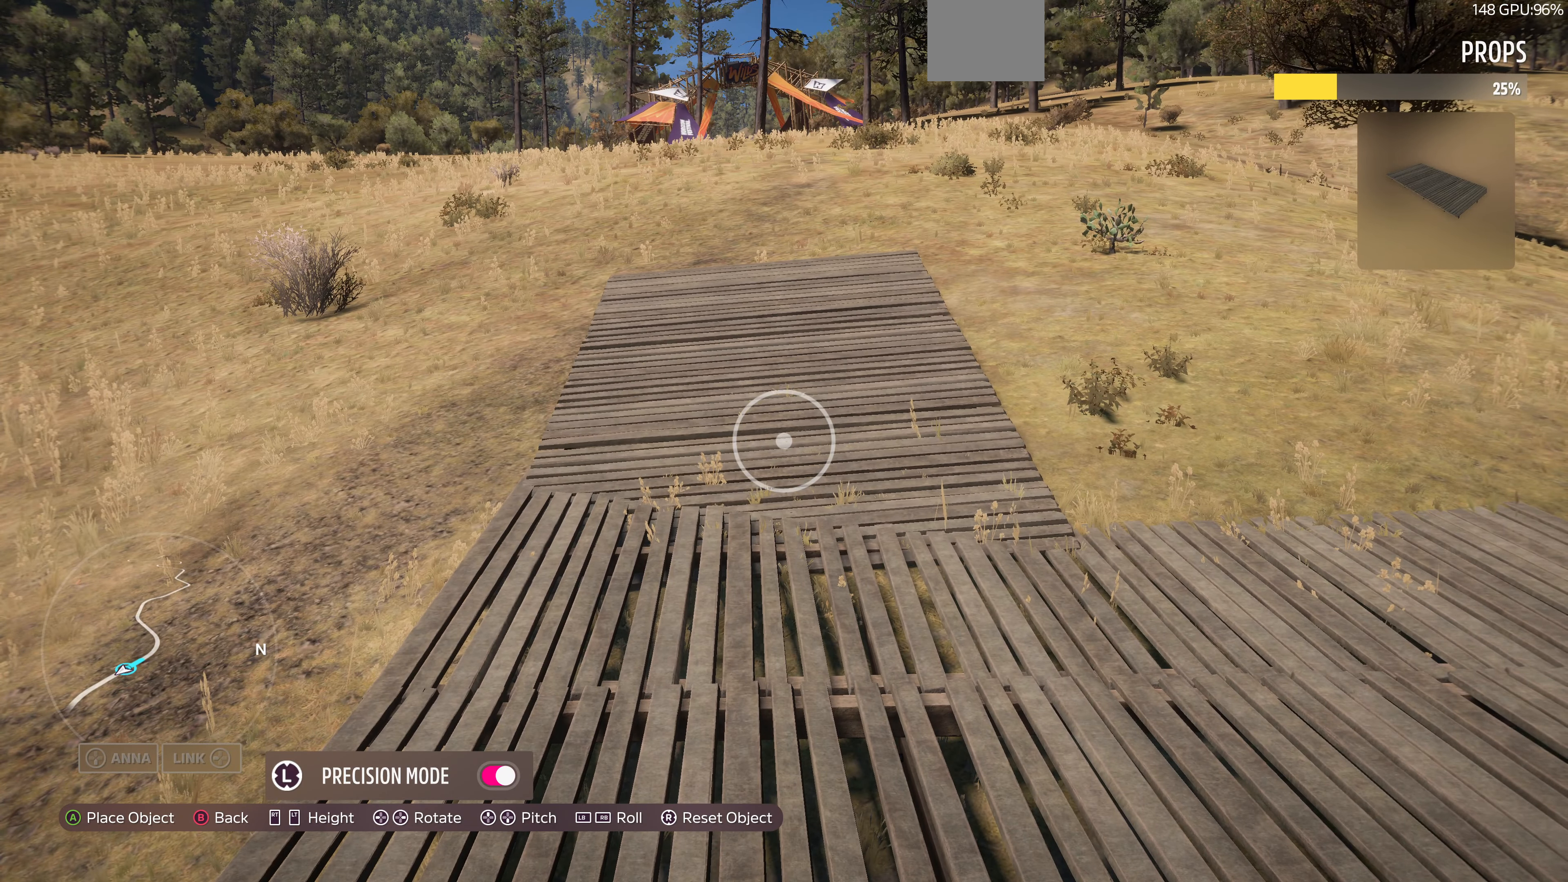
{"buttons": [], "left_stick": "center", "right_stick": "center"}
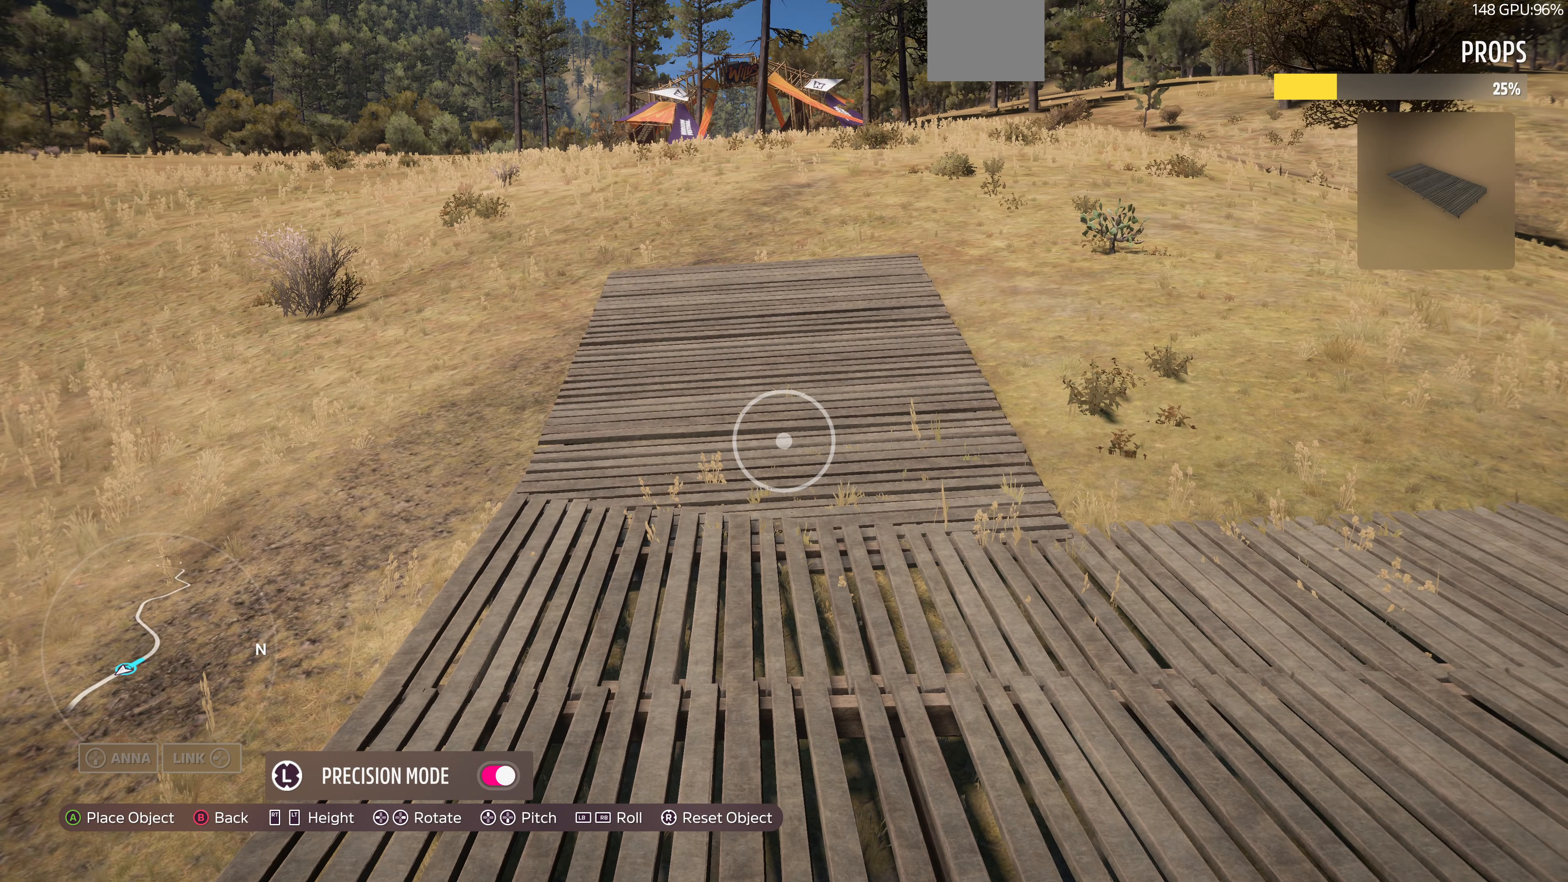
{"buttons": [], "left_stick": "center", "right_stick": "center", "events": [[333, "L2", "down"], [400, "L2", "up"]]}
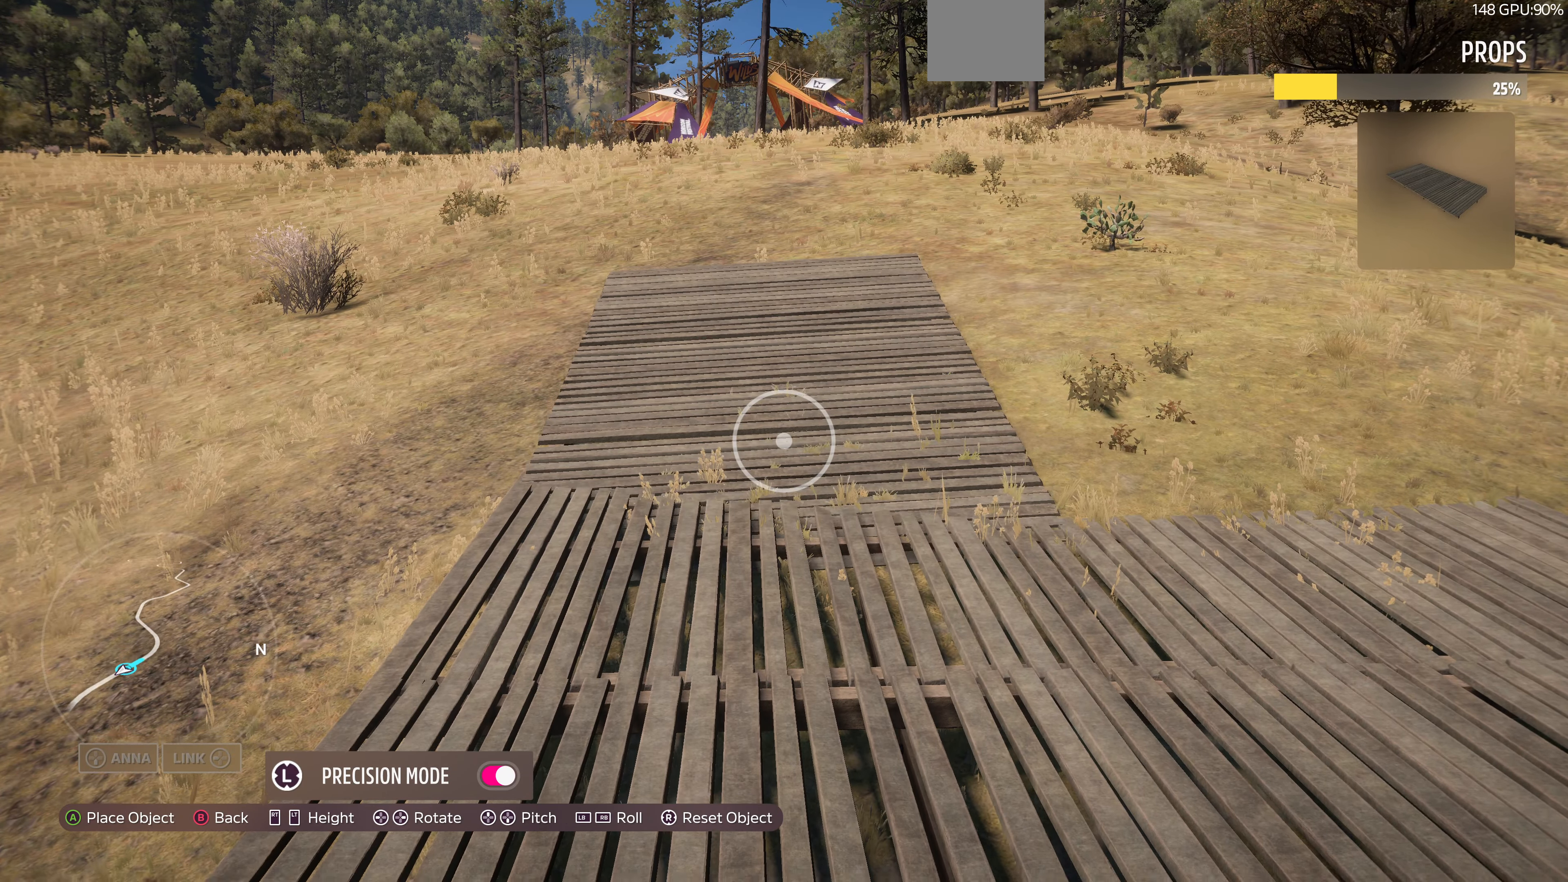
{"buttons": [], "left_stick": "center", "right_stick": "center", "events": [[33, "R2", "down"], [133, "R2", "up"], [366, "R2", "down"], [466, "R2", "up"]]}
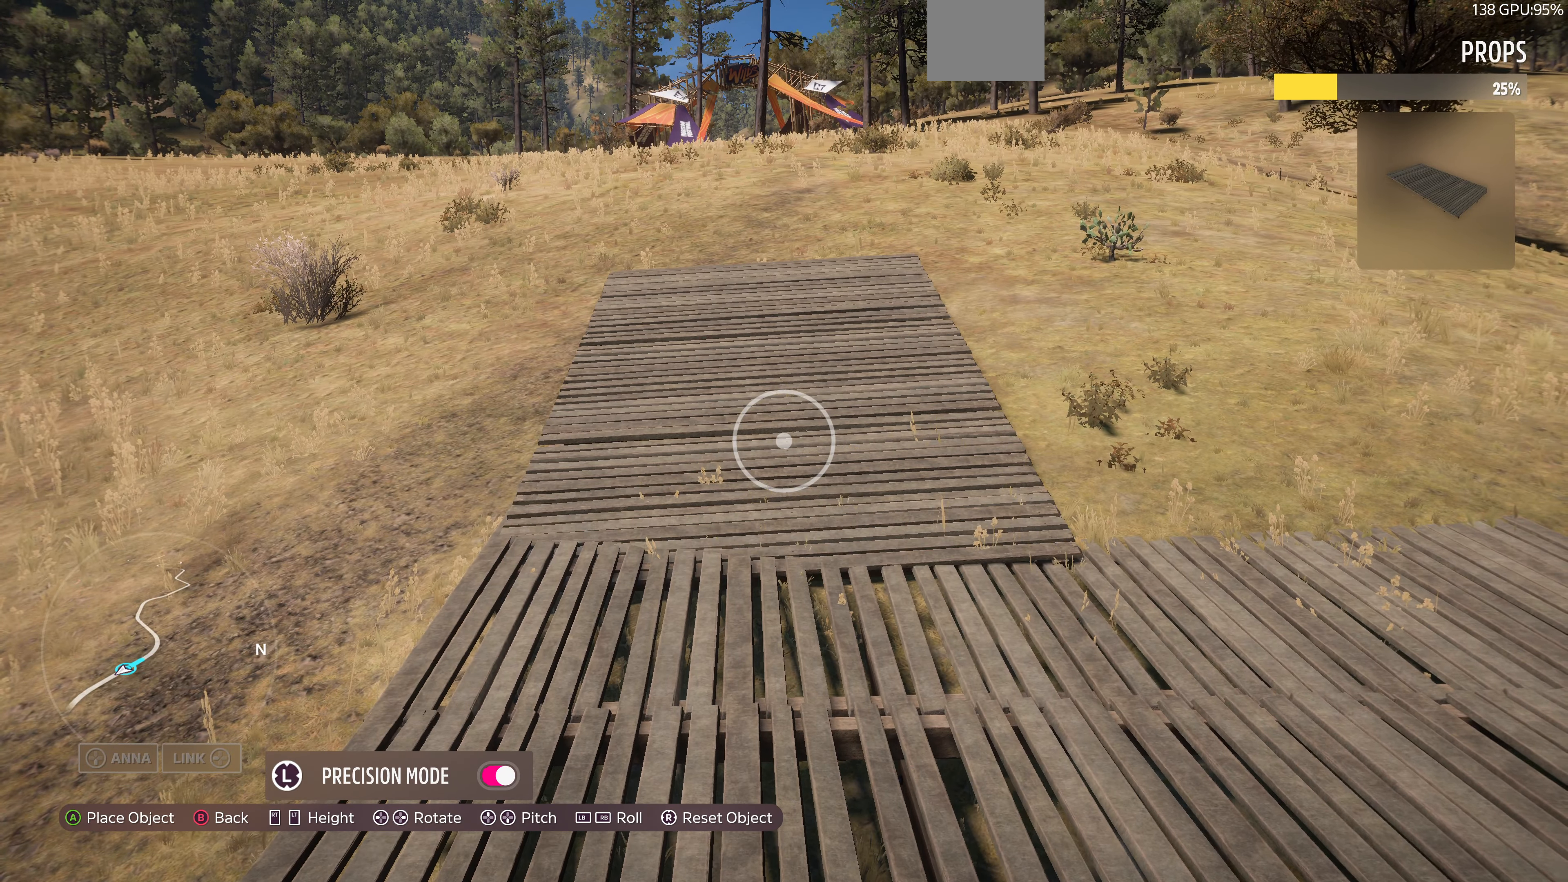
{"buttons": ["L2"], "left_stick": "center", "right_stick": "center", "events": [[100, "L2", "down"], [200, "L2", "up"], [400, "L2", "down"]]}
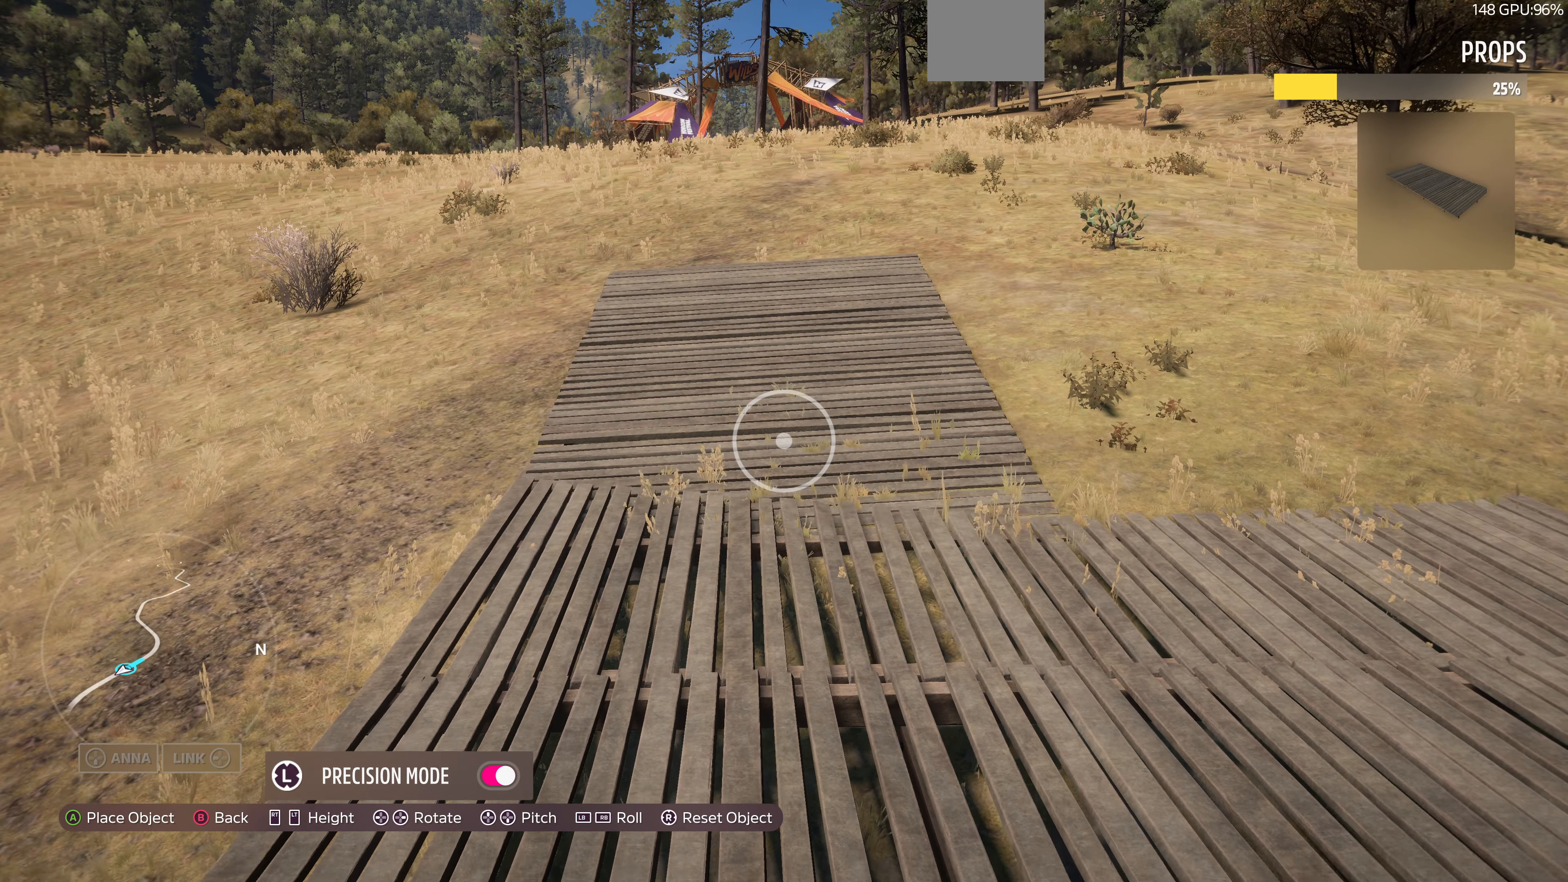
{"buttons": [], "left_stick": "center", "right_stick": "center", "events": [[33, "L2", "up"], [200, "left_stick", "up"], [300, "left_stick", "center"], [334, "L2", "down"], [434, "L2", "up"]]}